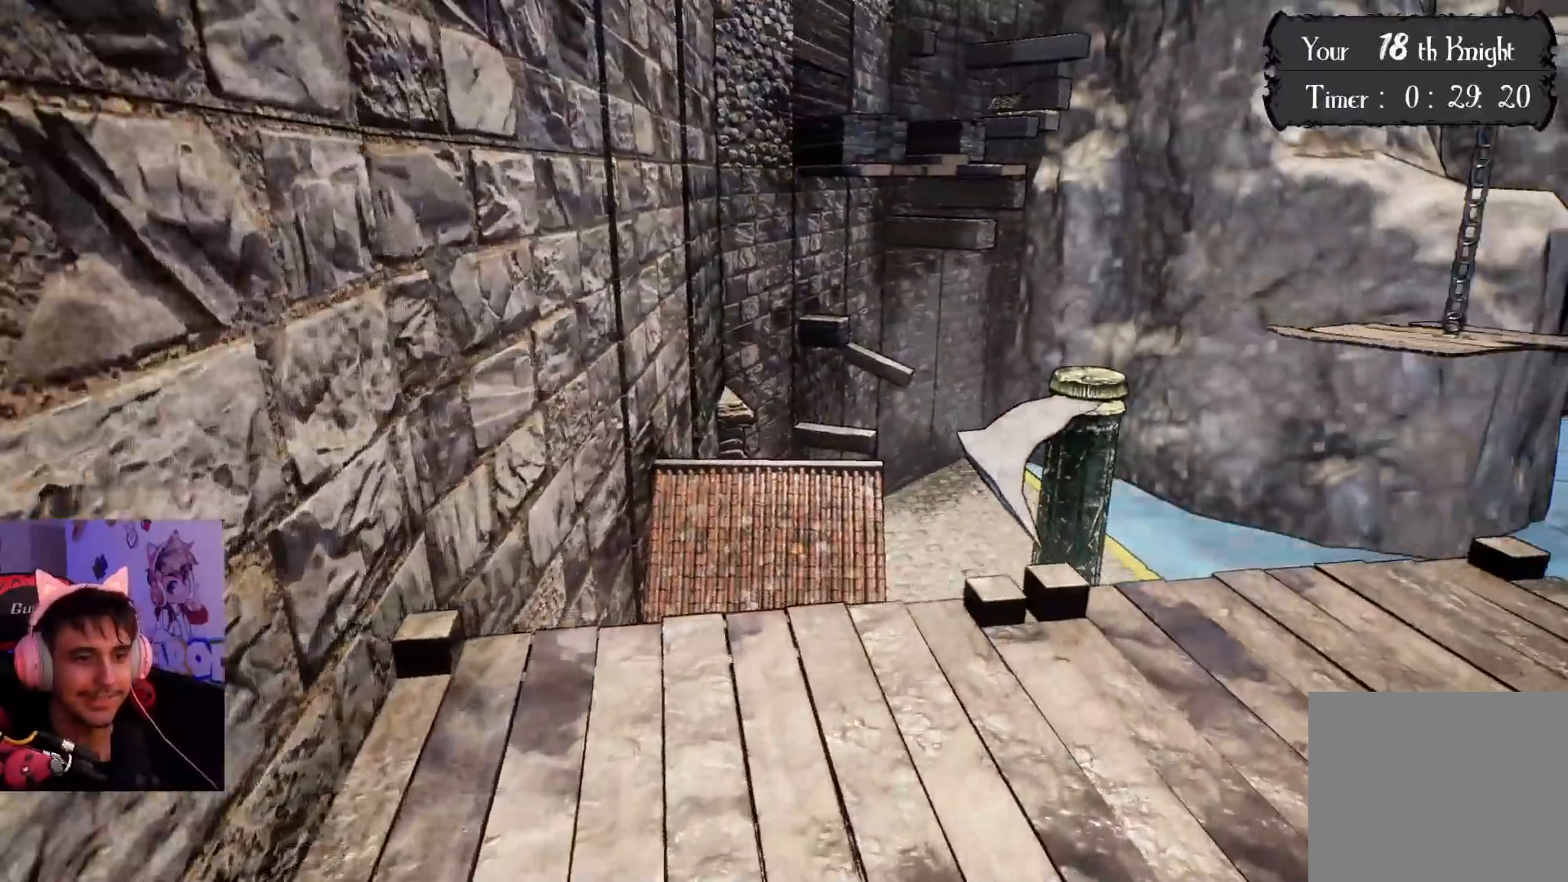
Gameplay with a controller (PlayStation layout); each line is a JSON object with the inputs held at the frame after it. "events" lists button and stick changes between this image and that frame as [ms after this image, input, new state], when the widget could be followed in between. Not read: L3 R3.
{"buttons": [], "left_stick": "right", "right_stick": "right", "events": [[83, "left_stick", "center"], [317, "left_stick", "down-right"], [367, "left_stick", "right"]]}
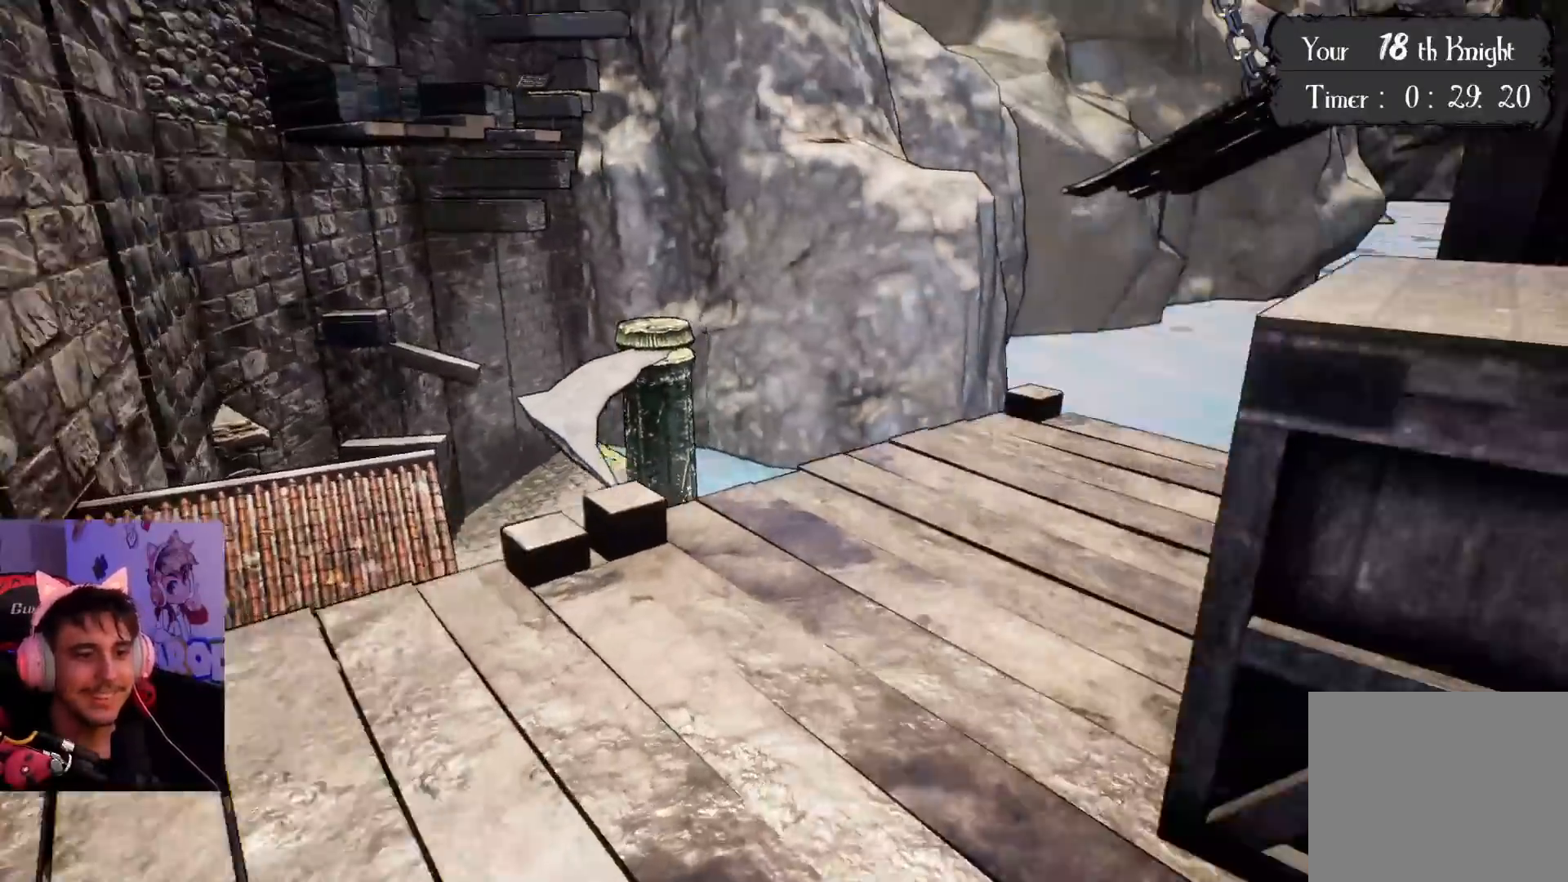
{"buttons": ["CROSS"], "left_stick": "up", "right_stick": "center", "events": [[33, "left_stick", "center"], [350, "right_stick", "center"], [367, "left_stick", "up"], [383, "CROSS", "down"]]}
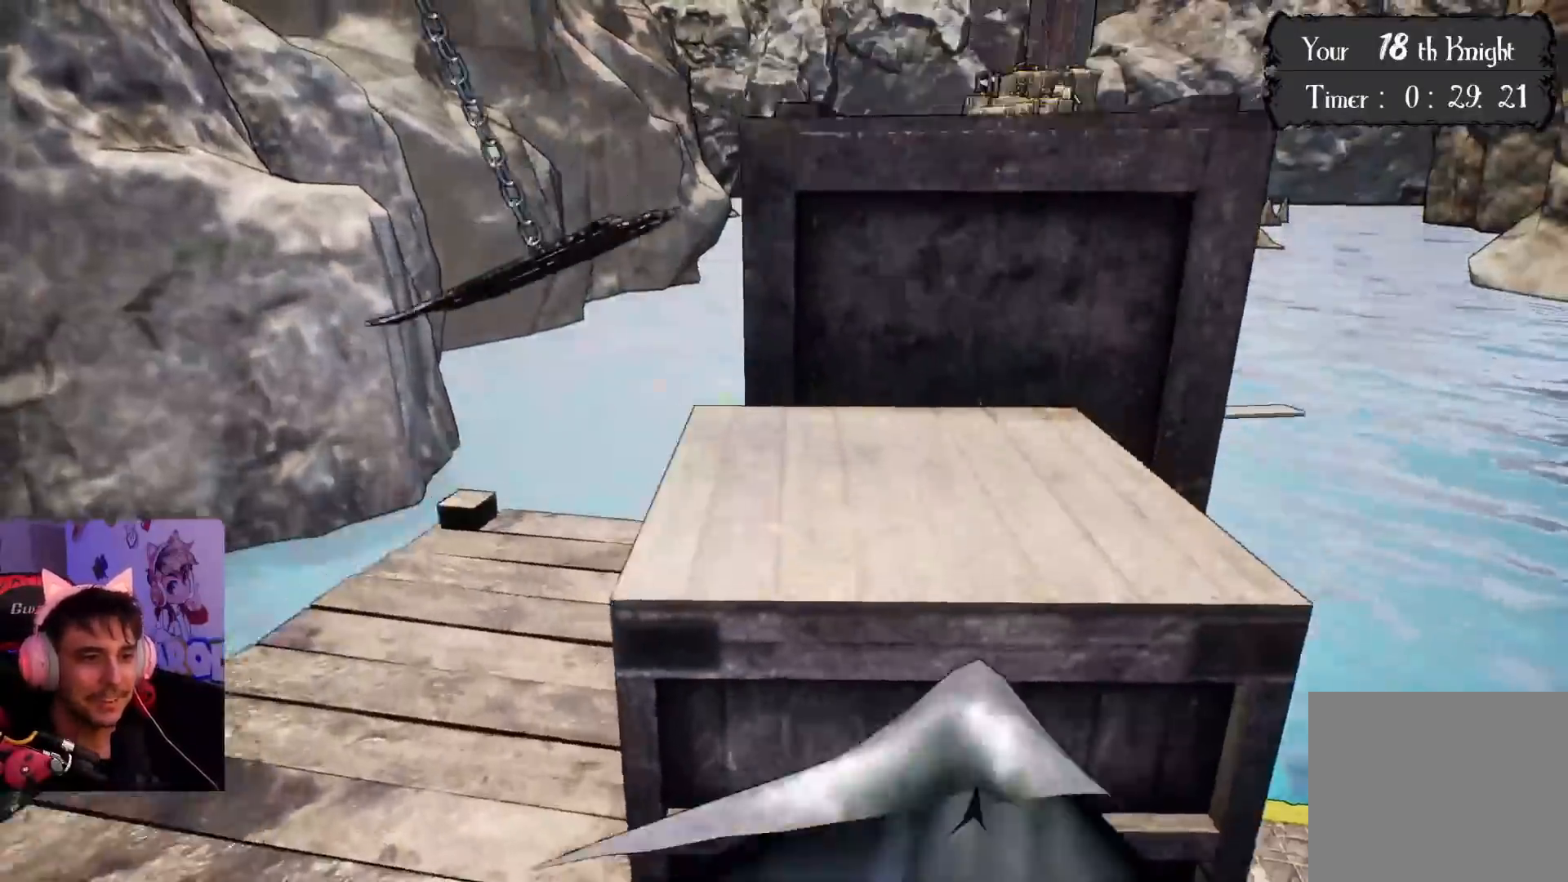
{"buttons": [], "left_stick": "center", "right_stick": "left", "events": [[200, "CROSS", "up"], [450, "left_stick", "center"], [500, "right_stick", "left"]]}
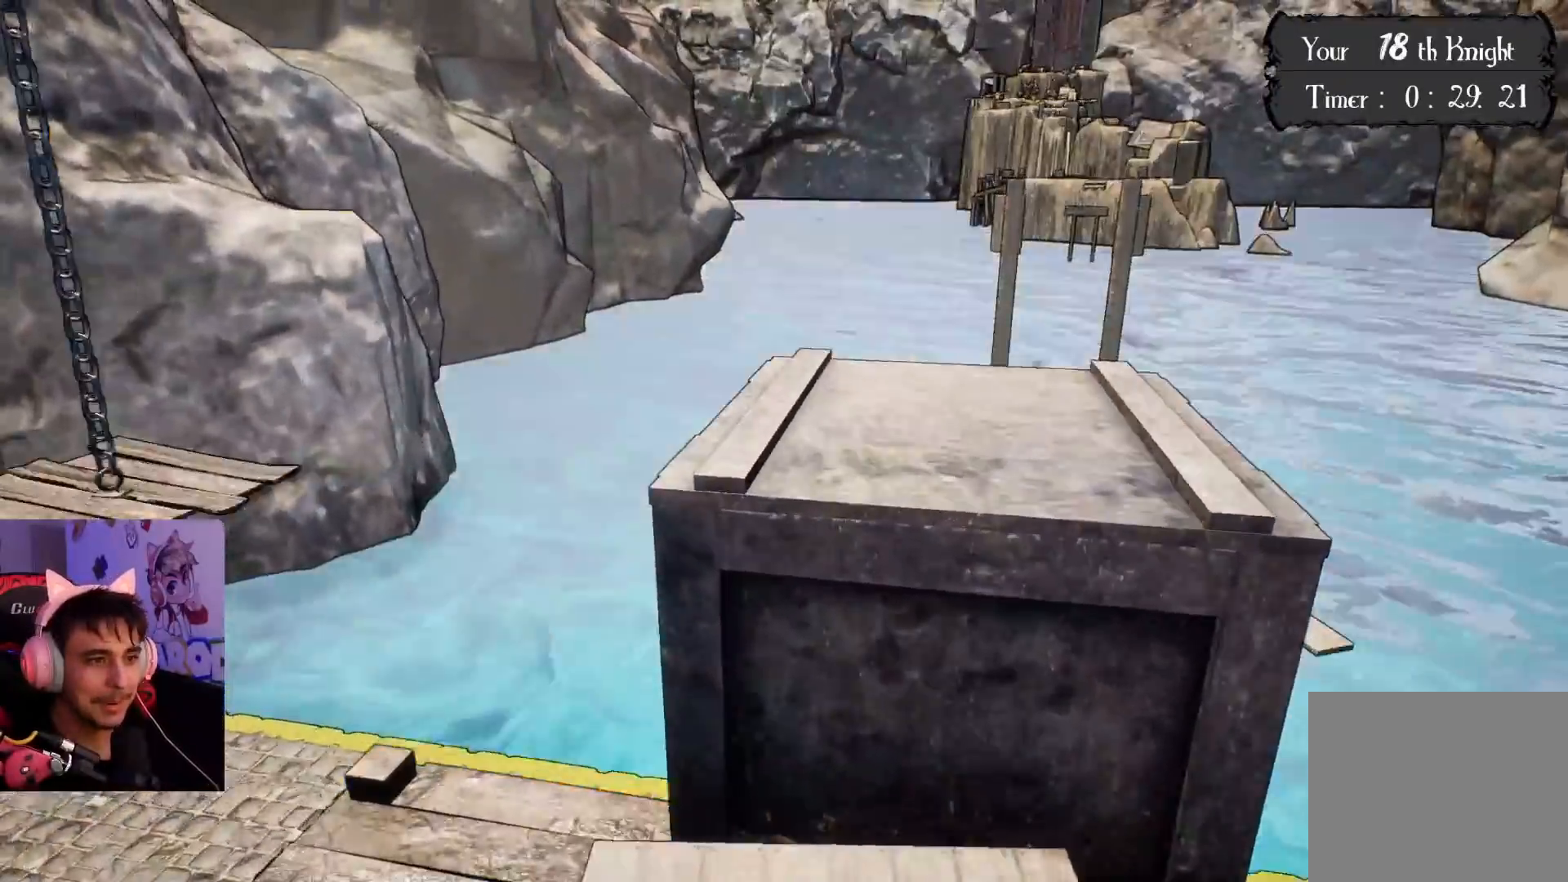
{"buttons": ["CROSS"], "left_stick": "right", "right_stick": "center", "events": [[33, "left_stick", "down"], [167, "left_stick", "center"], [283, "right_stick", "center"], [400, "left_stick", "right"], [450, "CROSS", "down"]]}
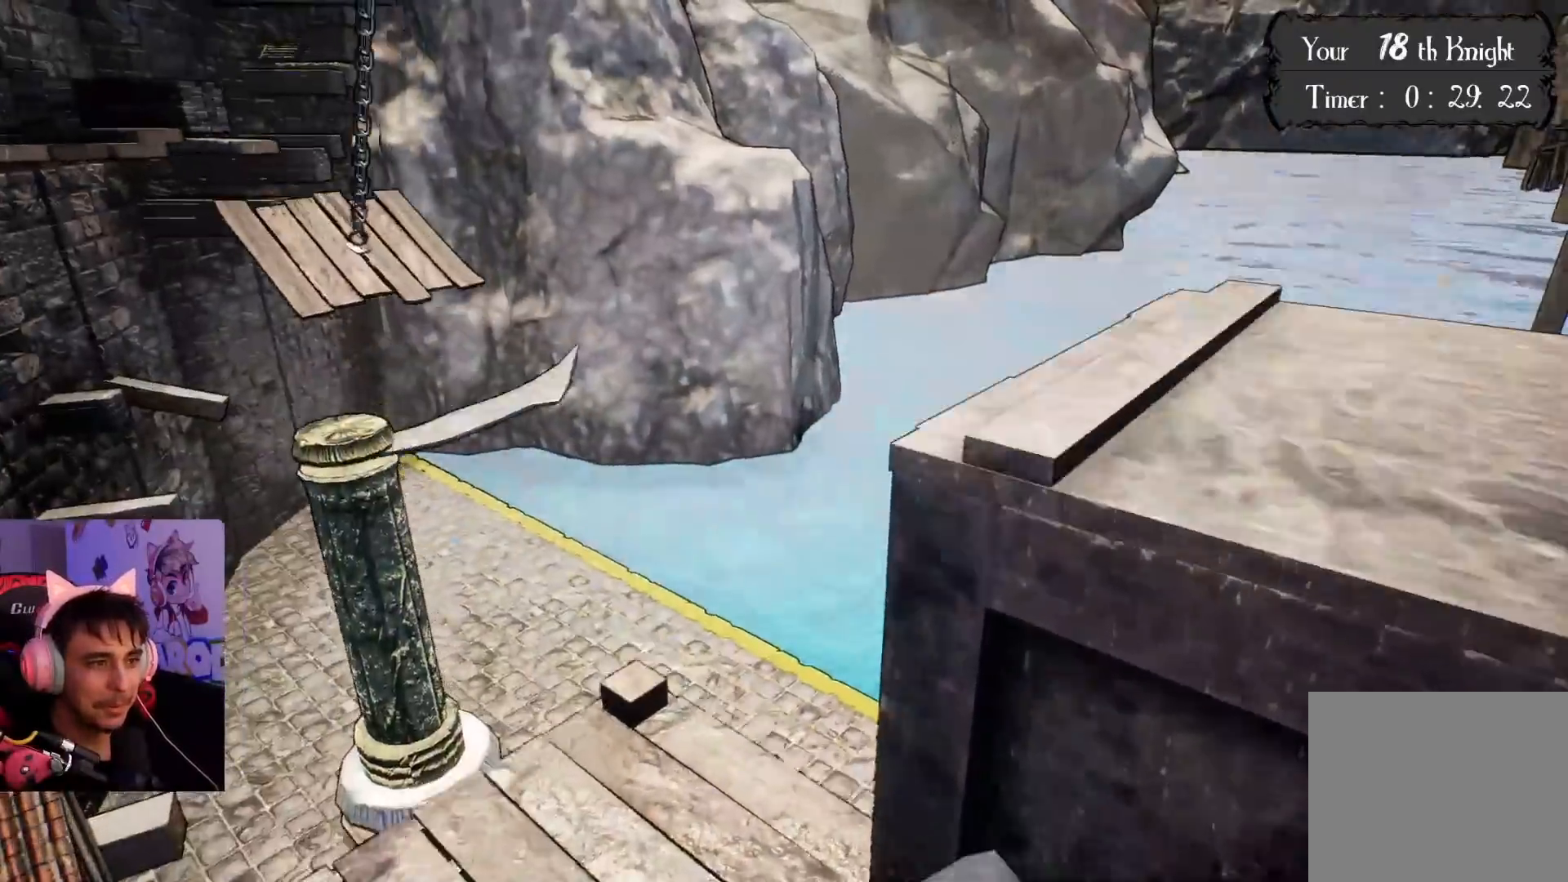
{"buttons": [], "left_stick": "up-right", "right_stick": "down-left", "events": [[67, "left_stick", "up-right"], [167, "CROSS", "up"], [317, "right_stick", "left"], [467, "right_stick", "down-left"]]}
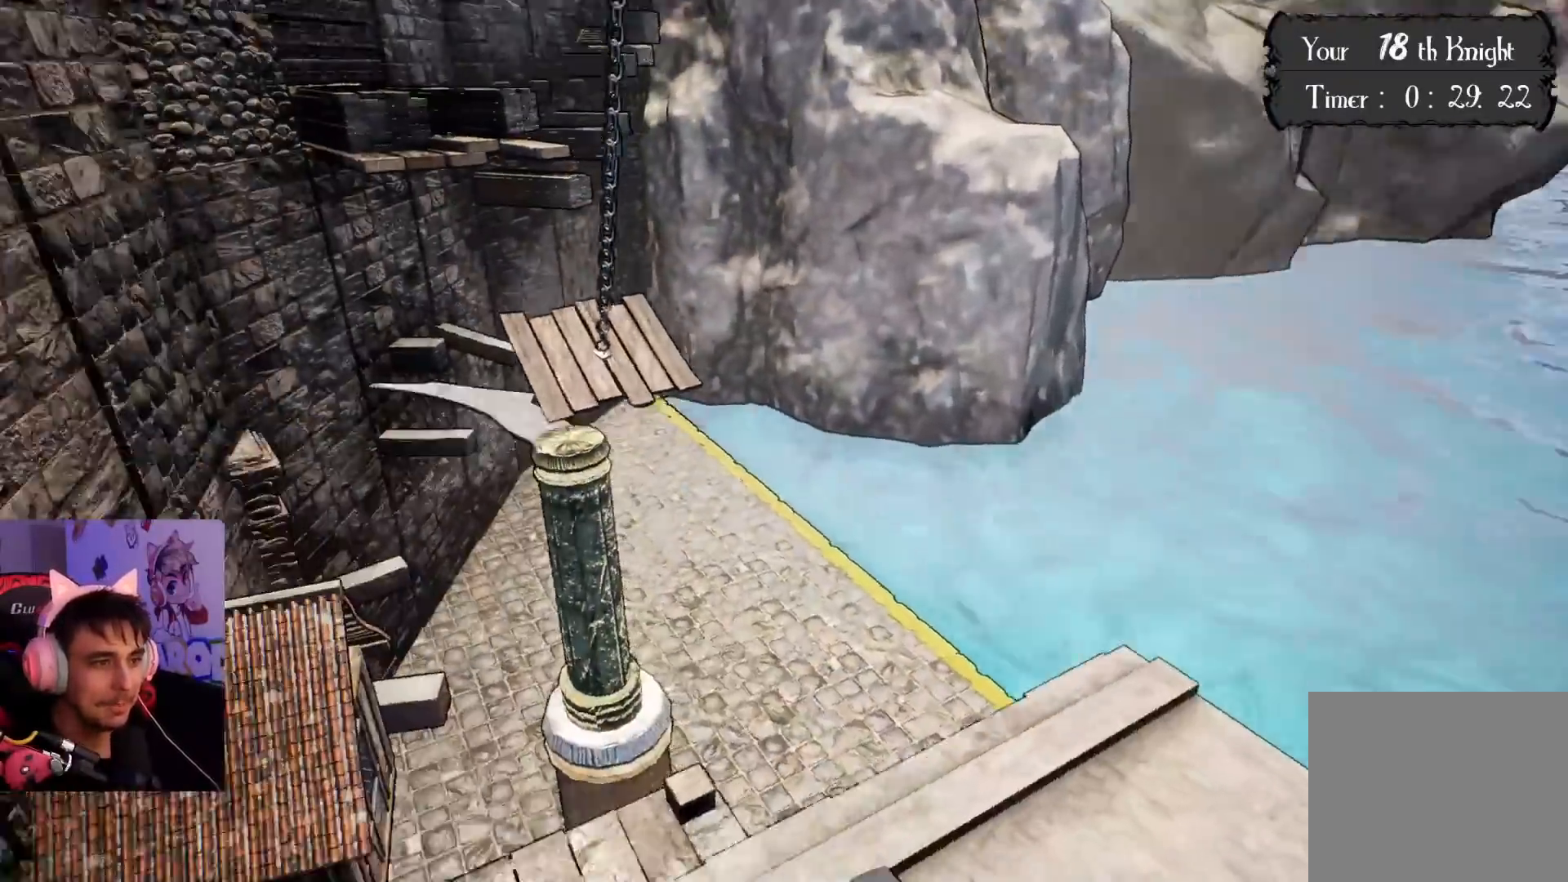
{"buttons": [], "left_stick": "up-right", "right_stick": "center", "events": [[300, "right_stick", "center"]]}
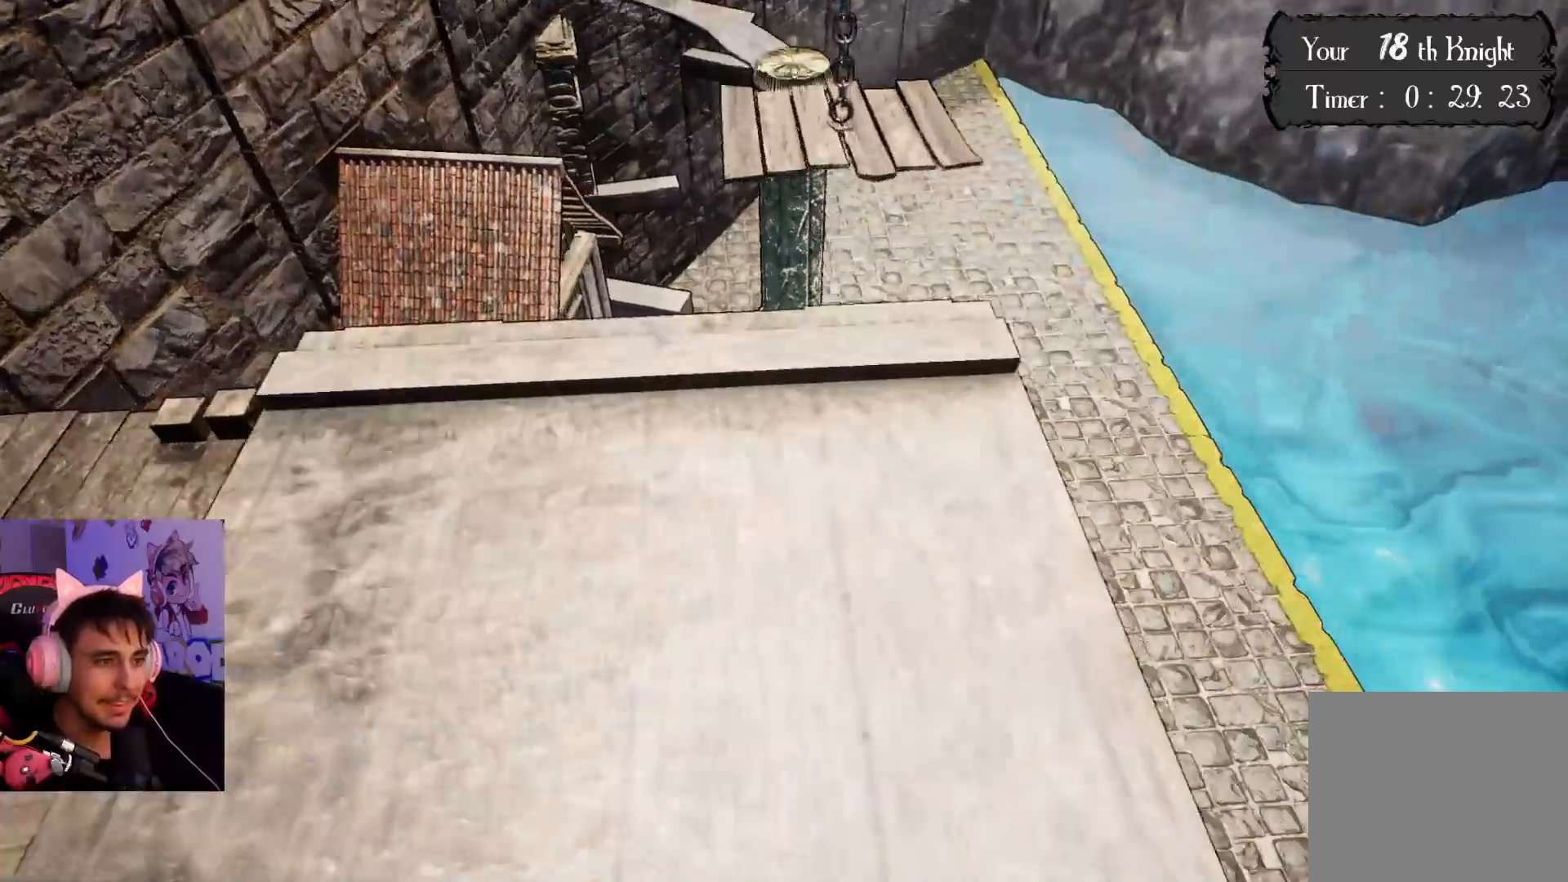
{"buttons": [], "left_stick": "left", "right_stick": "center", "events": [[117, "left_stick", "up"], [250, "left_stick", "center"], [383, "left_stick", "left"]]}
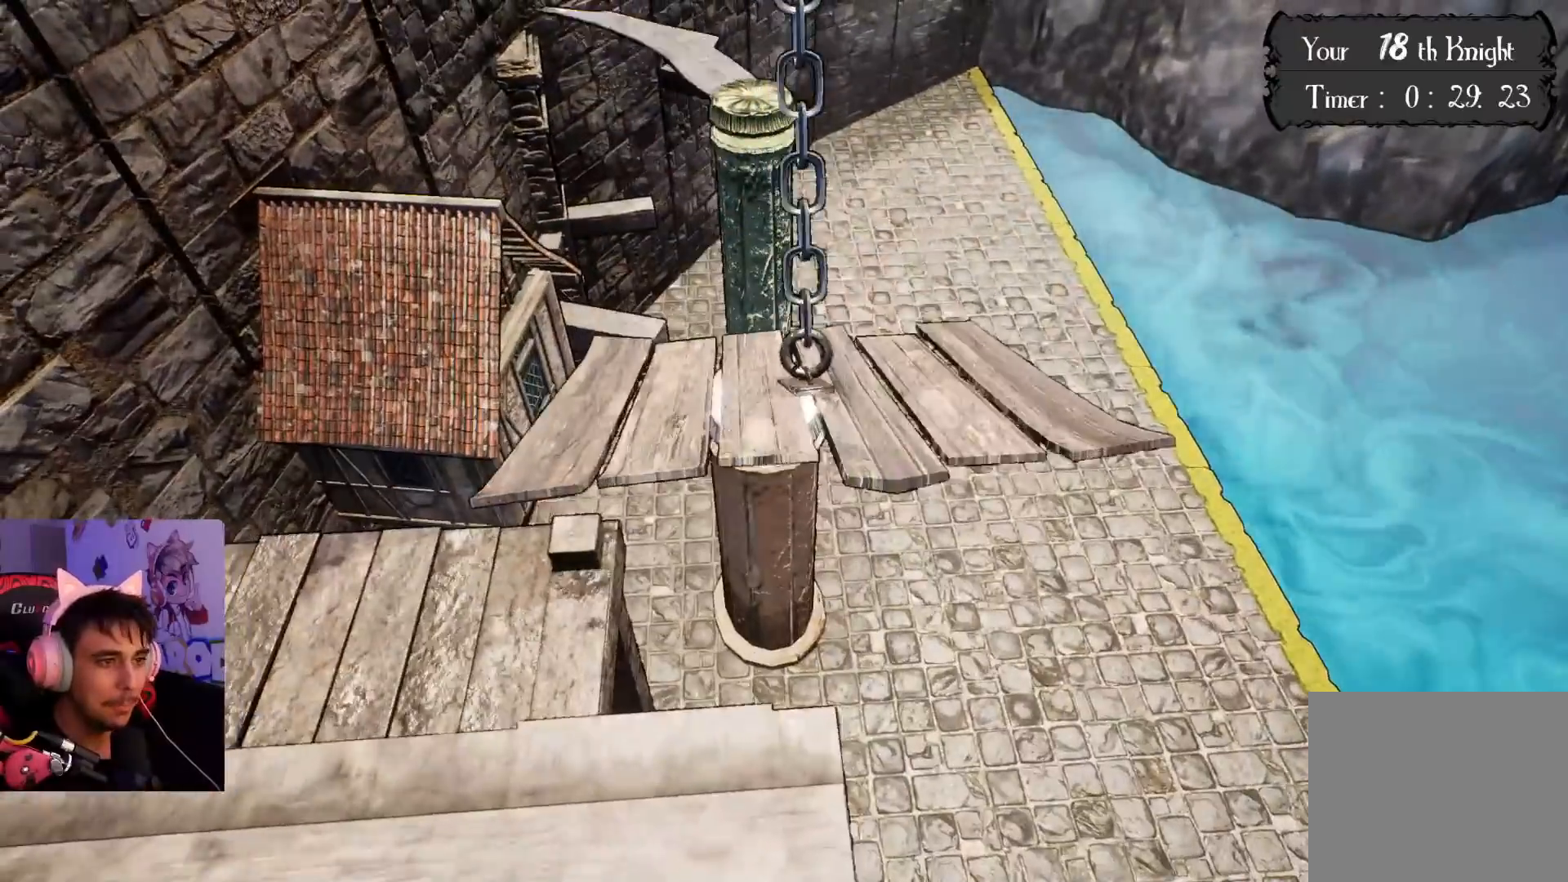
{"buttons": [], "left_stick": "up-right", "right_stick": "center", "events": [[33, "left_stick", "up"], [83, "left_stick", "center"], [200, "left_stick", "up"], [333, "left_stick", "center"], [467, "left_stick", "up-right"]]}
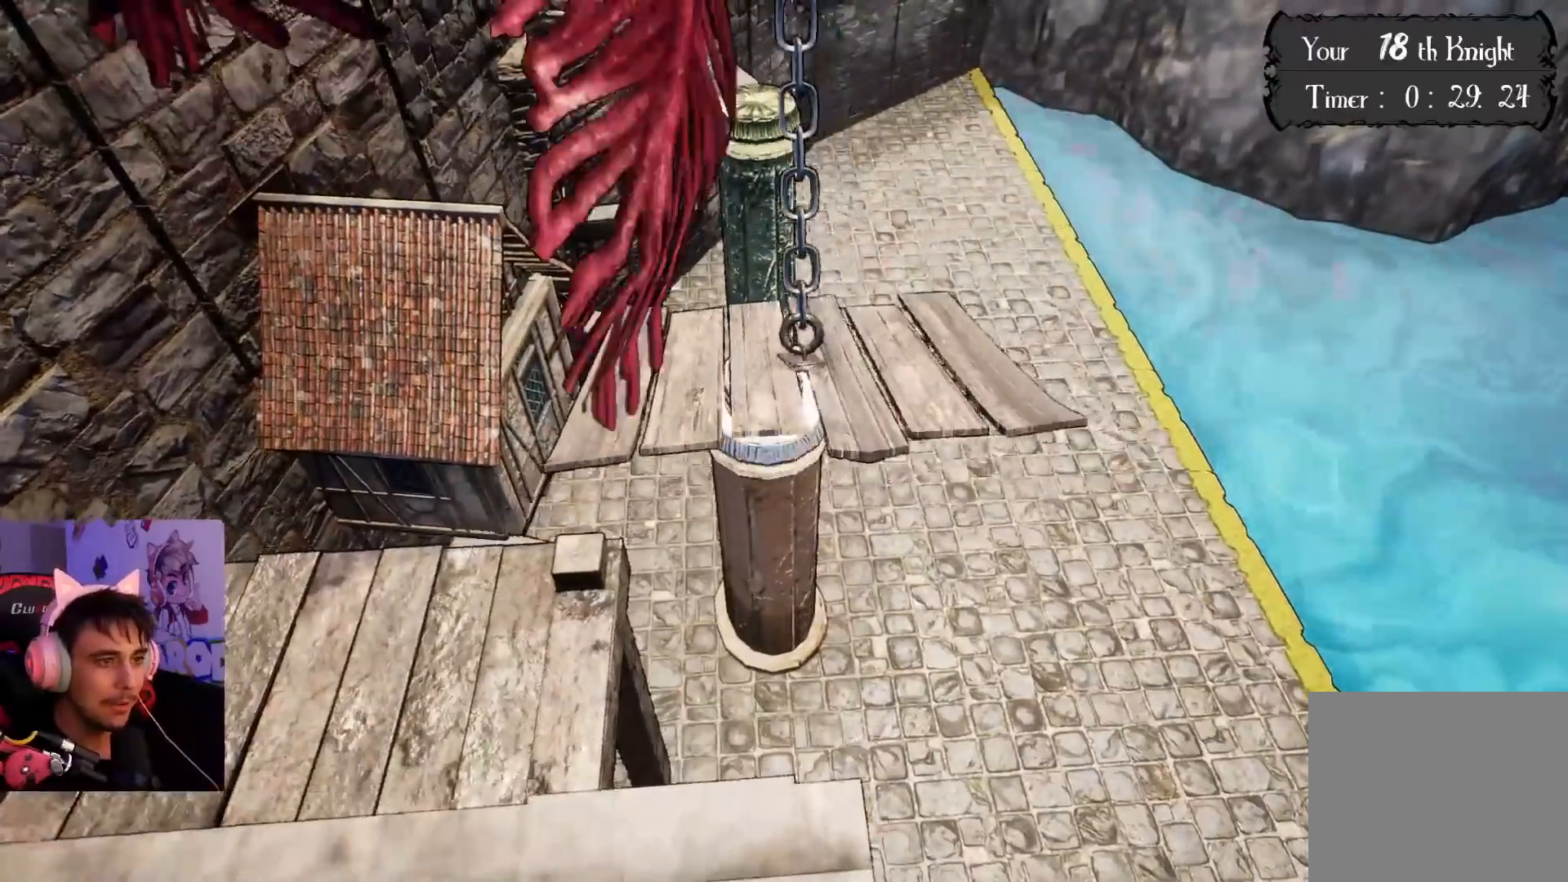
{"buttons": [], "left_stick": "center", "right_stick": "center", "events": [[117, "left_stick", "center"]]}
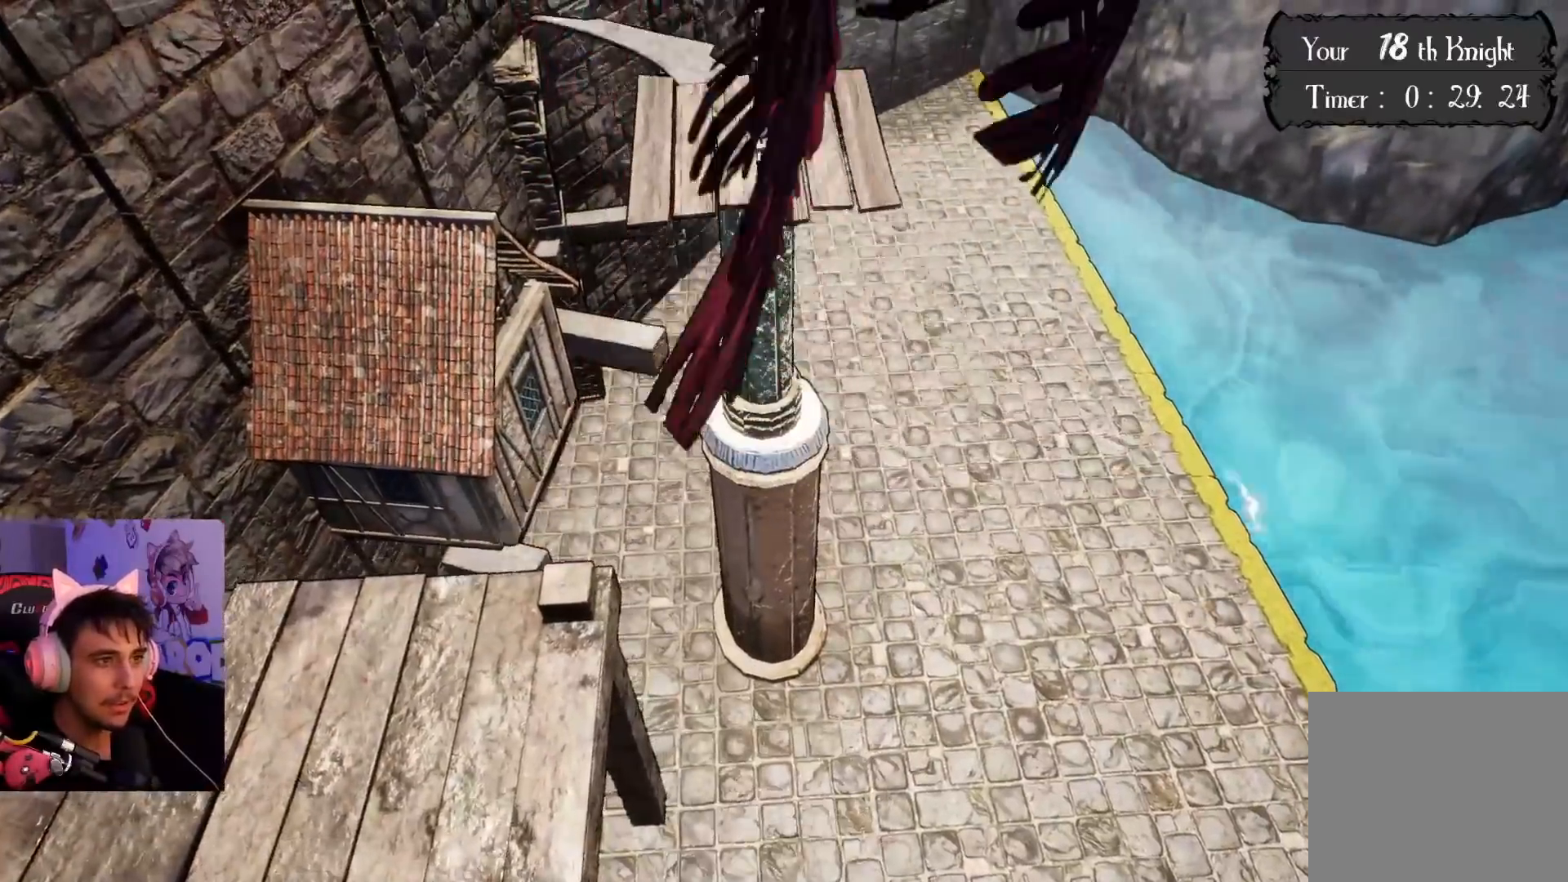
{"buttons": [], "left_stick": "center", "right_stick": "center", "events": [[133, "right_stick", "up"], [333, "right_stick", "center"]]}
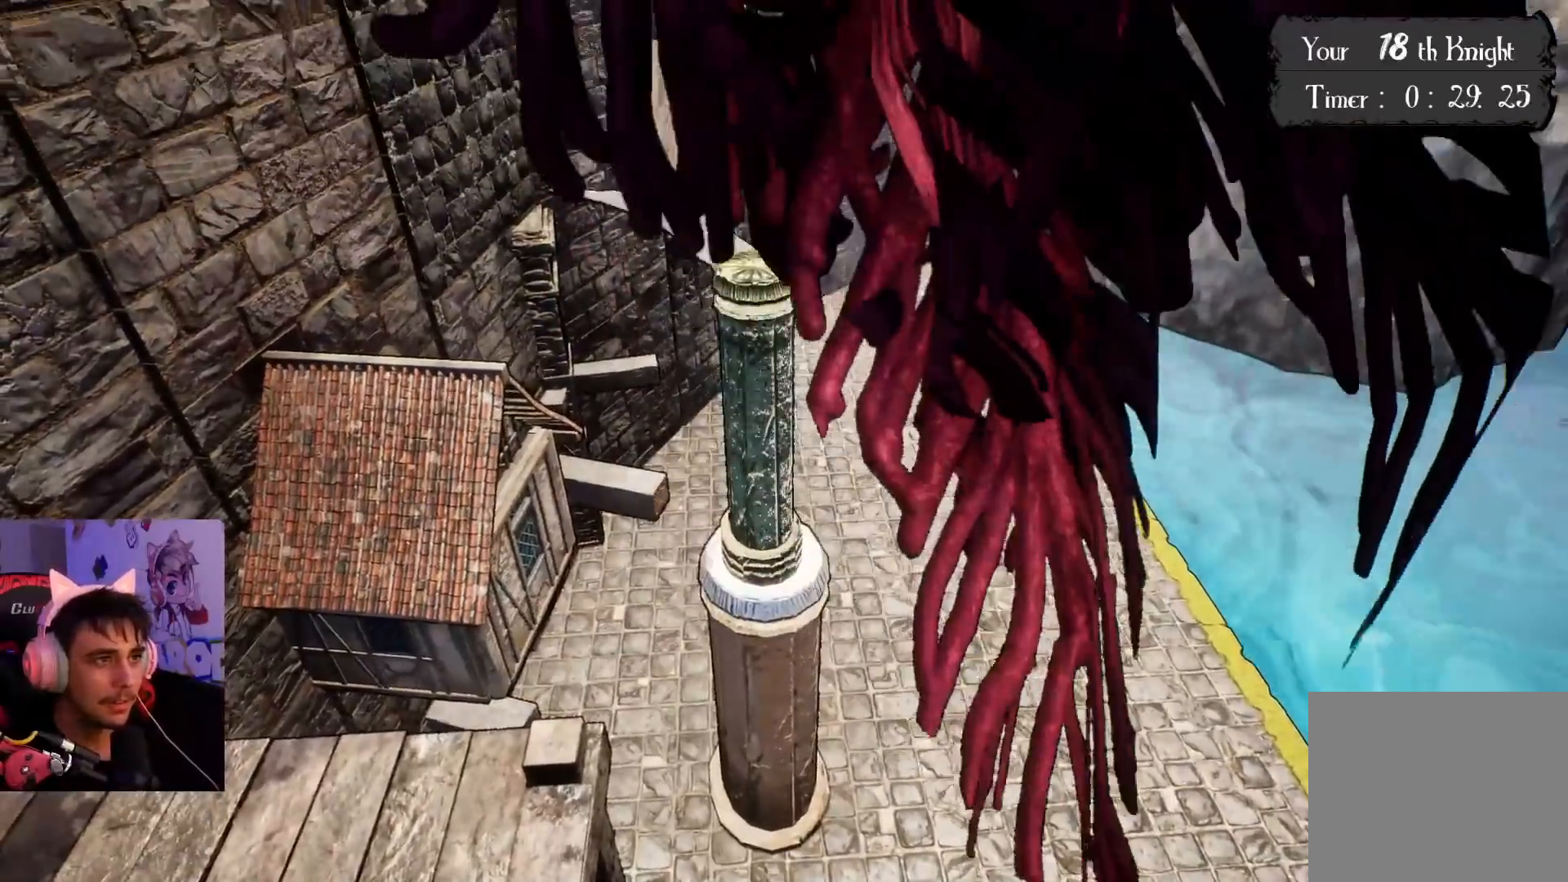
{"buttons": [], "left_stick": "up", "right_stick": "center", "events": [[167, "left_stick", "up"], [200, "CROSS", "down"], [333, "CROSS", "up"]]}
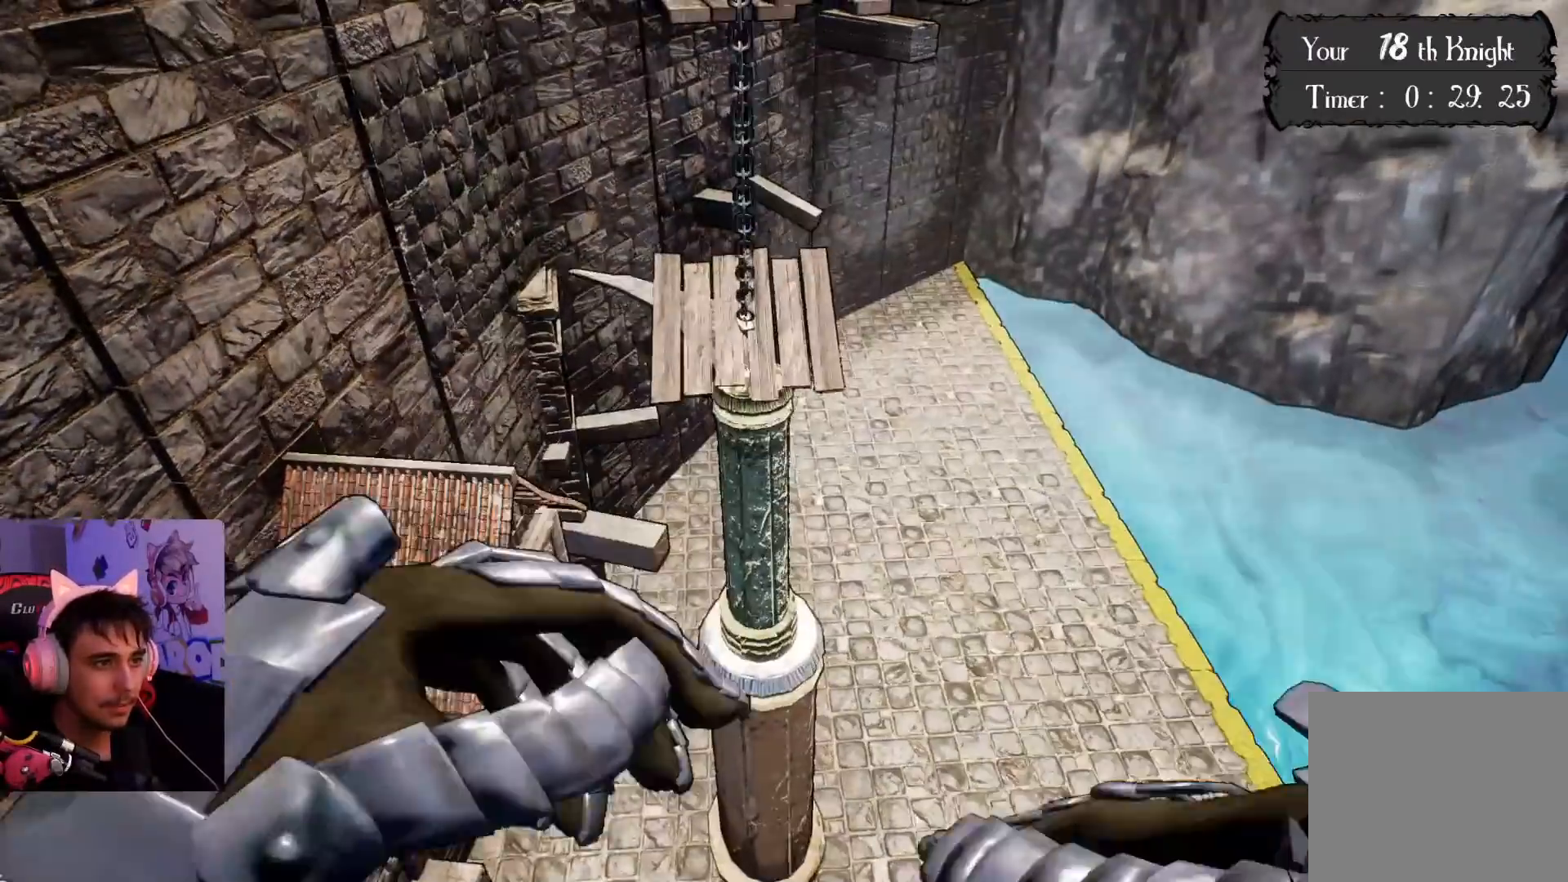
{"buttons": [], "left_stick": "center", "right_stick": "center", "events": [[233, "left_stick", "center"]]}
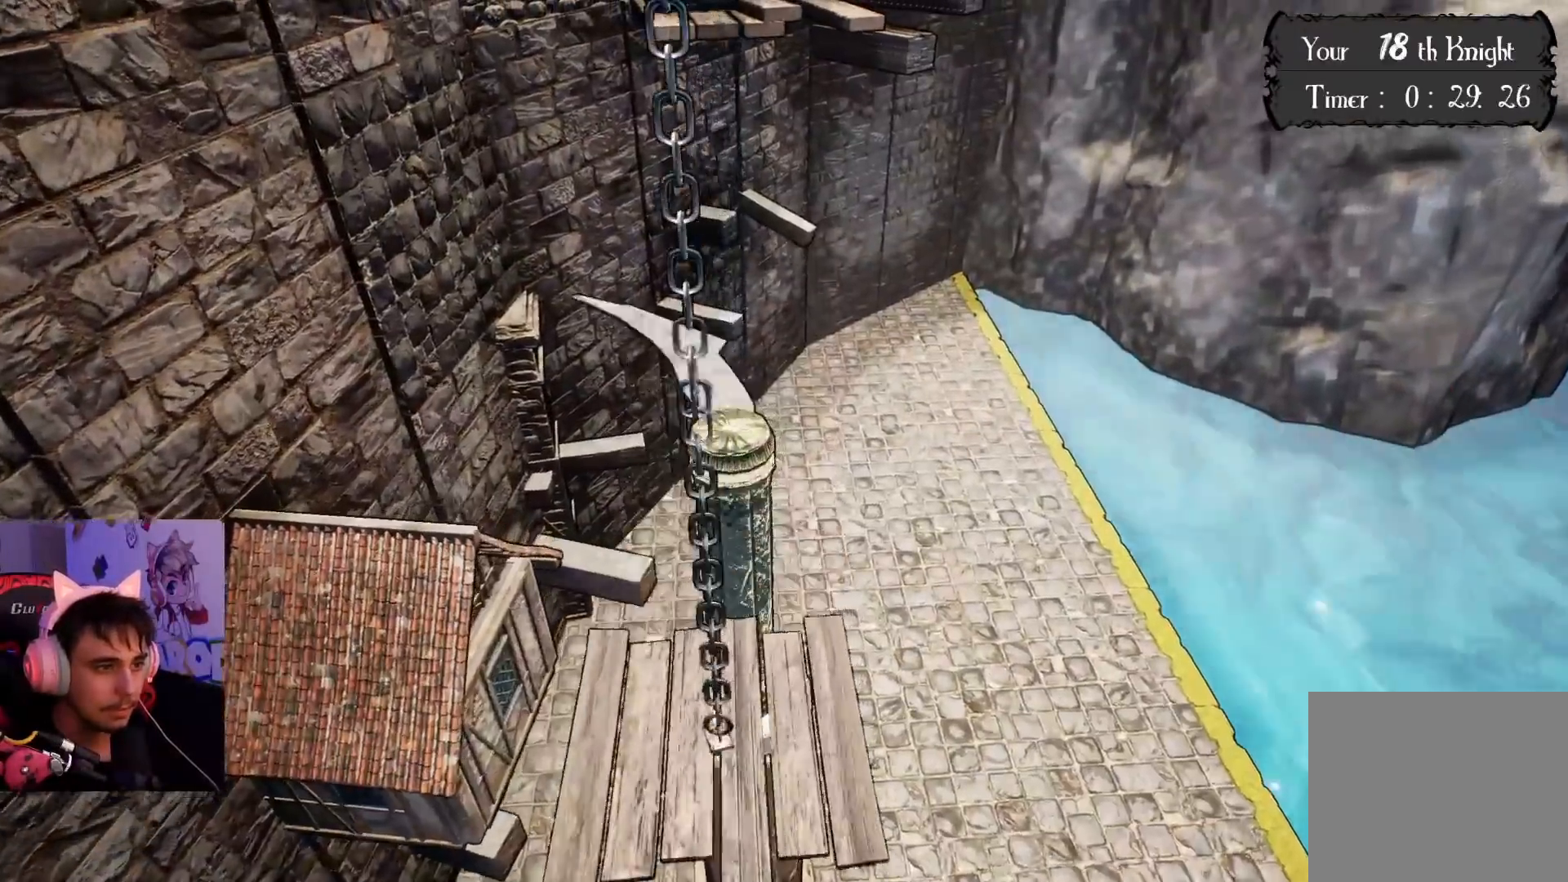
{"buttons": [], "left_stick": "down-left", "right_stick": "center", "events": [[117, "left_stick", "down-left"]]}
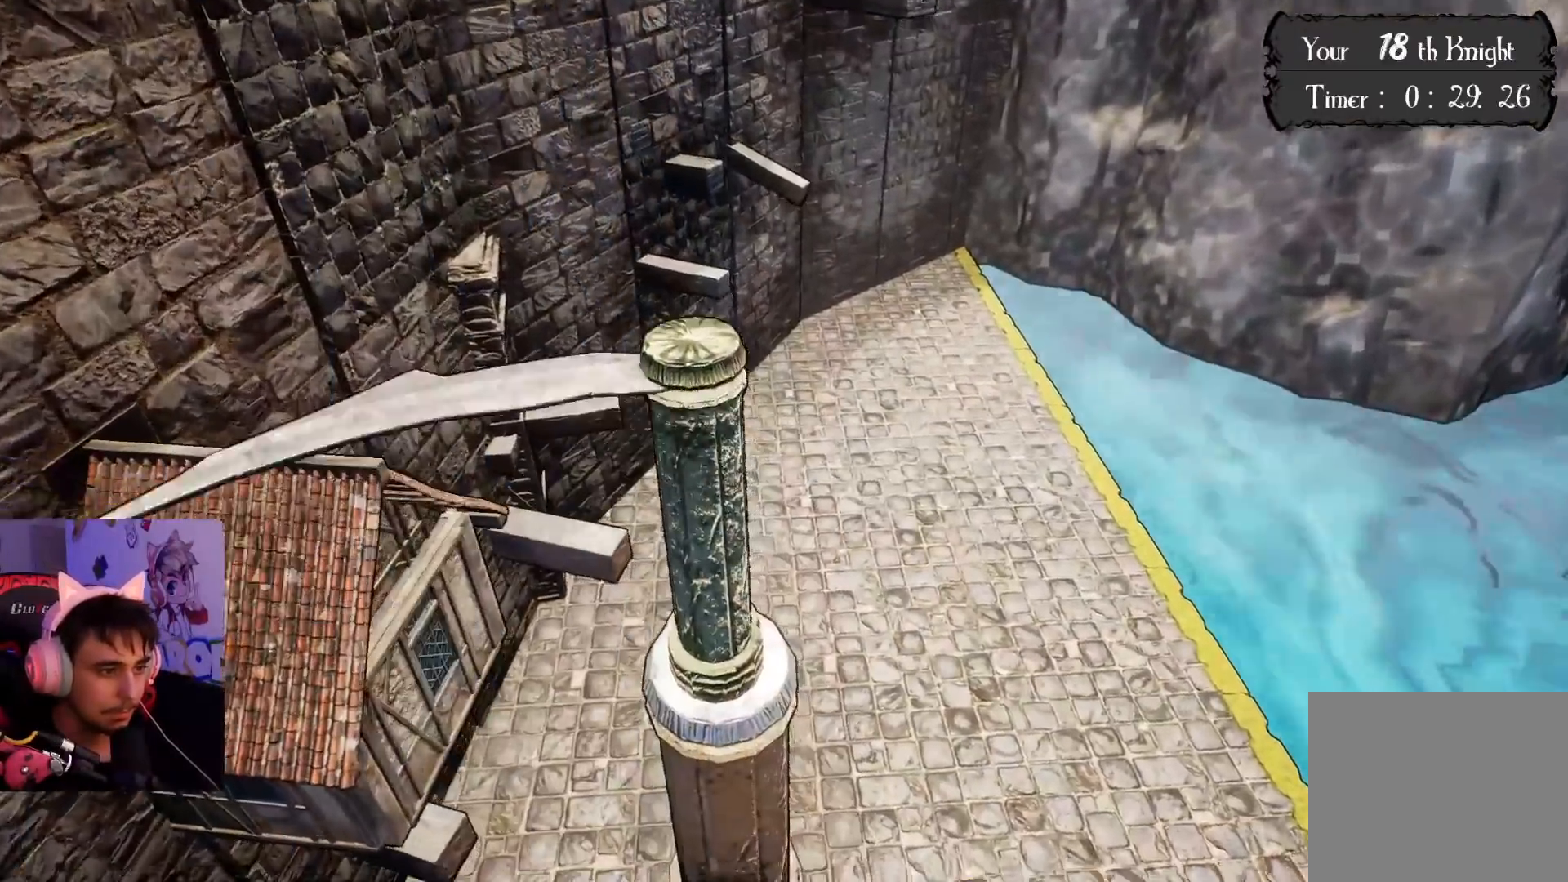
{"buttons": [], "left_stick": "center", "right_stick": "center", "events": [[17, "left_stick", "center"]]}
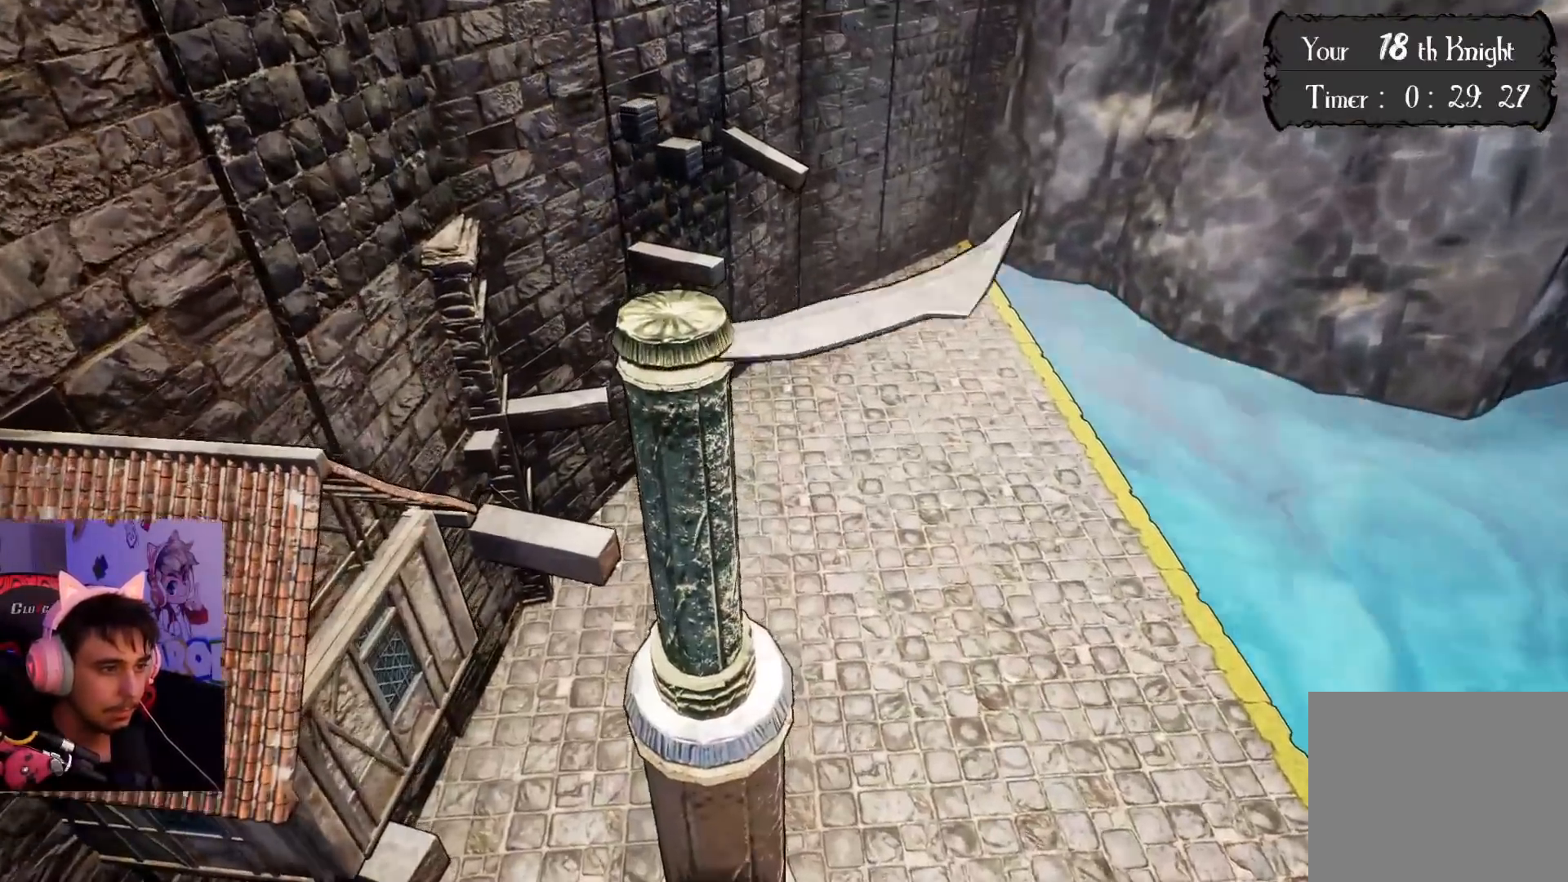
{"buttons": [], "left_stick": "center", "right_stick": "center", "events": []}
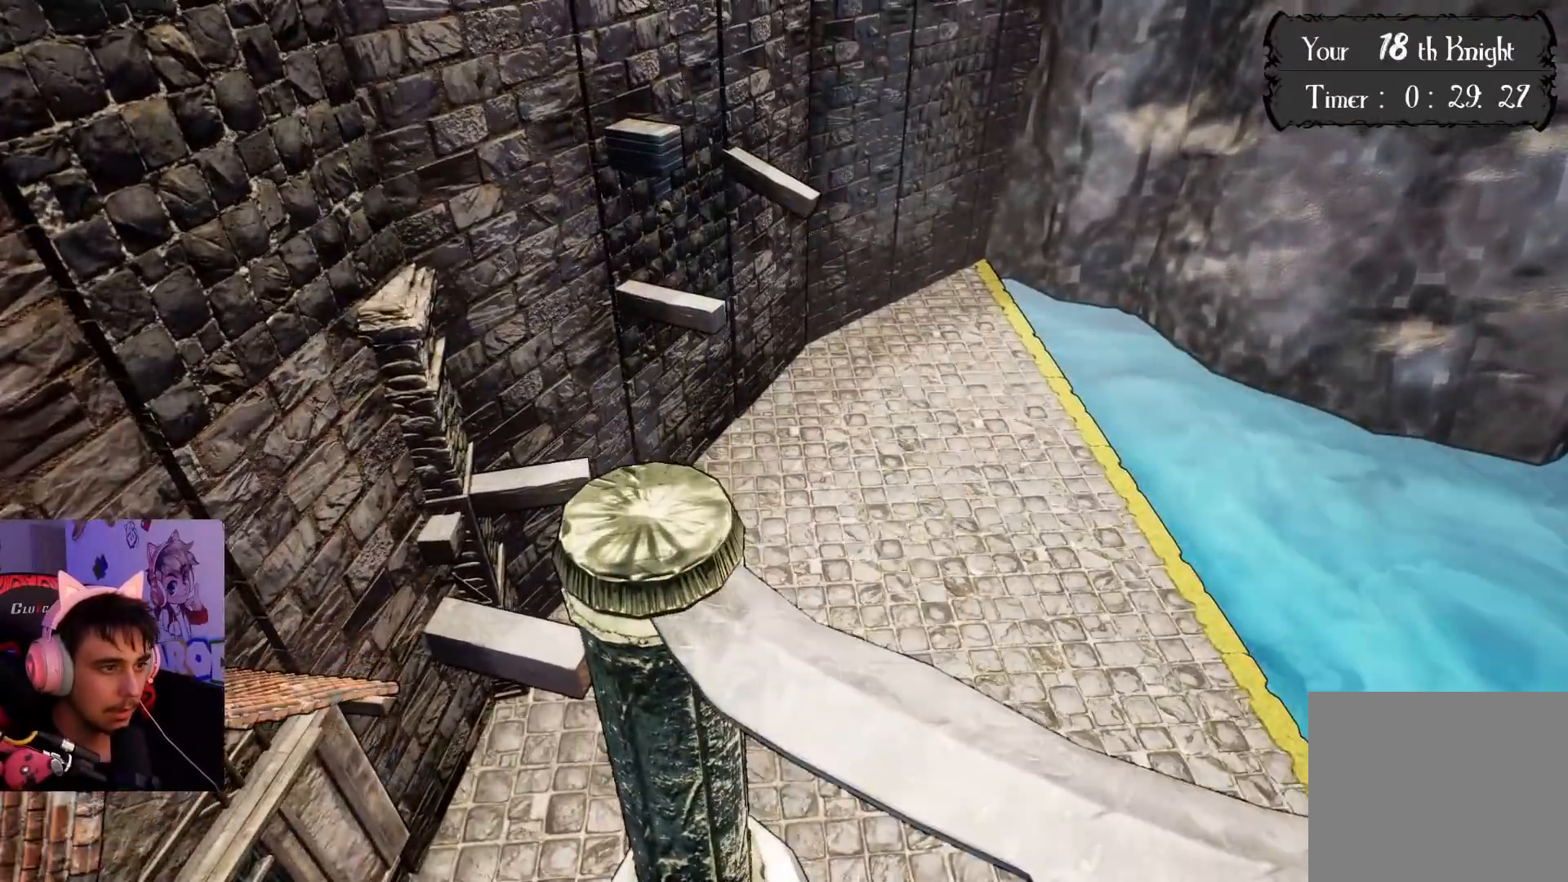
{"buttons": [], "left_stick": "center", "right_stick": "down", "events": [[83, "right_stick", "down"]]}
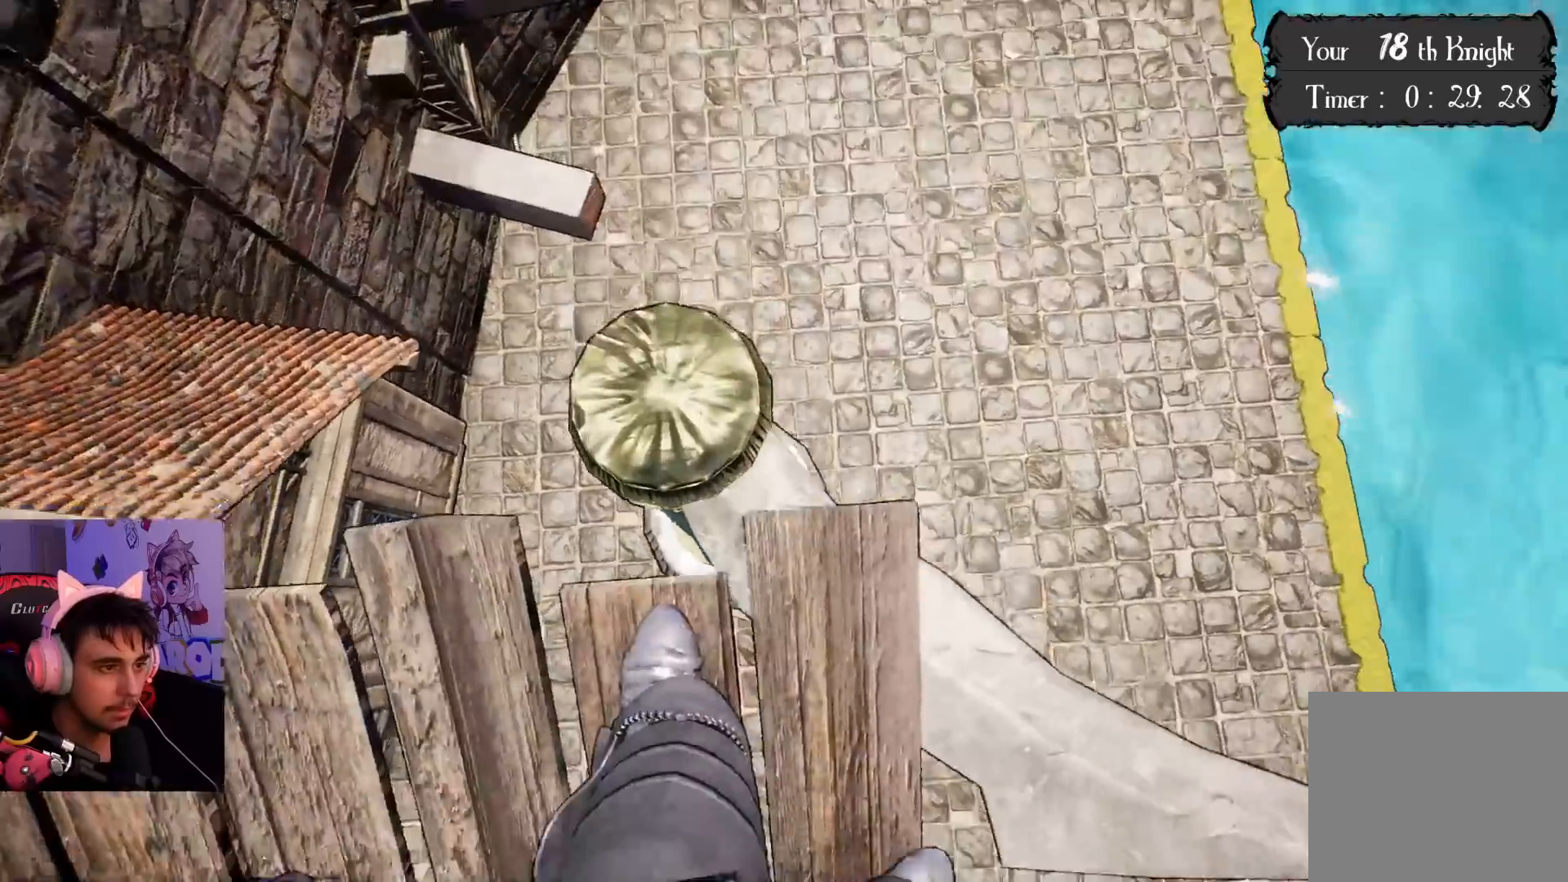
{"buttons": [], "left_stick": "center", "right_stick": "center", "events": [[50, "right_stick", "center"], [250, "left_stick", "down"], [417, "left_stick", "center"]]}
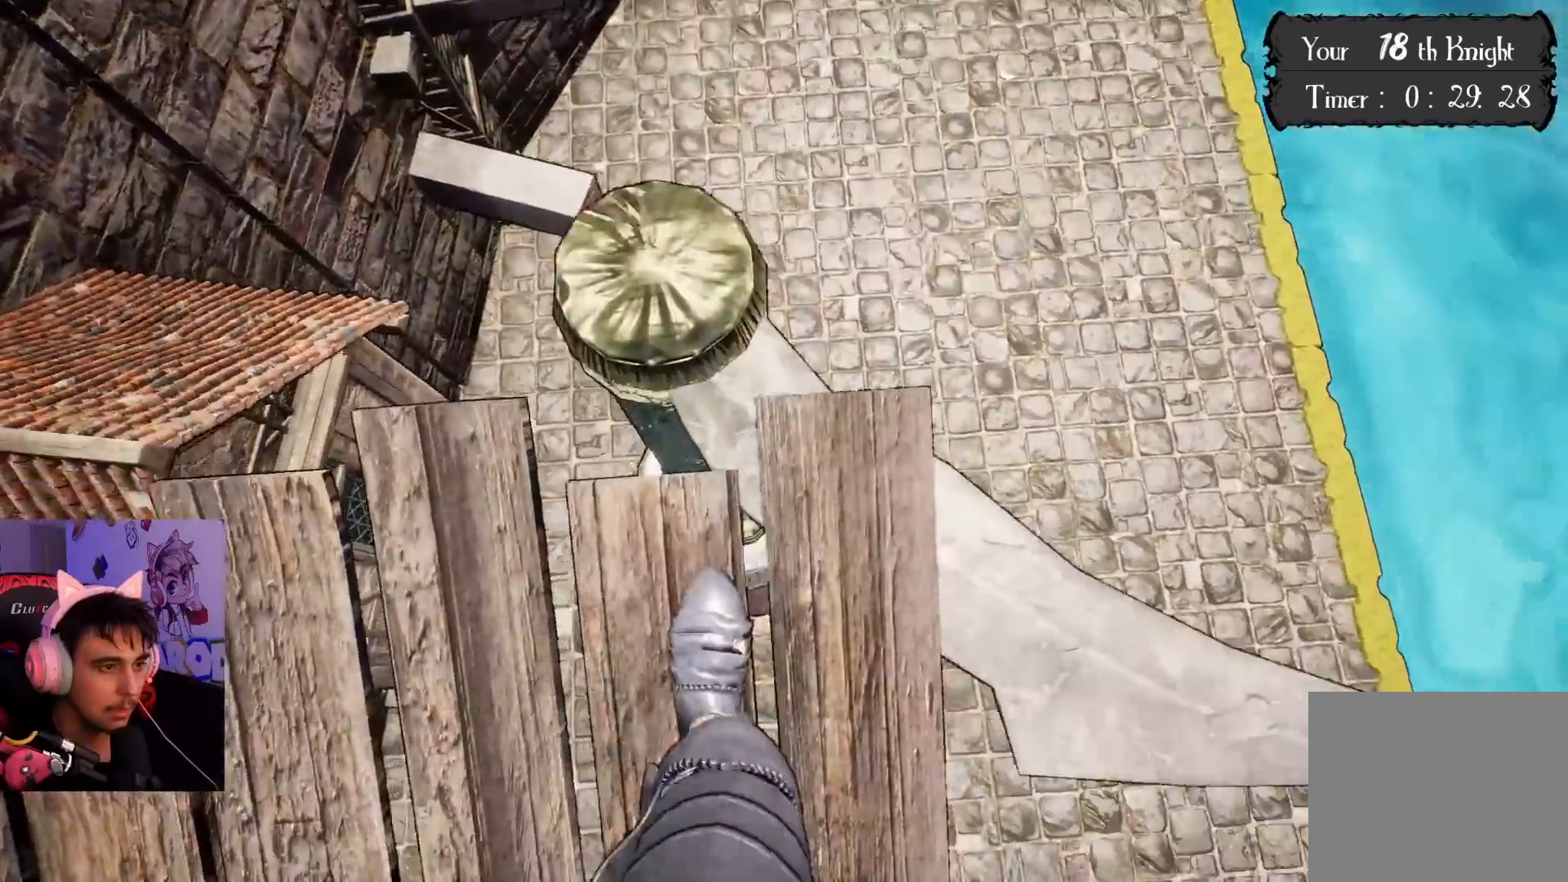
{"buttons": [], "left_stick": "center", "right_stick": "center", "events": [[83, "left_stick", "down"], [250, "left_stick", "center"]]}
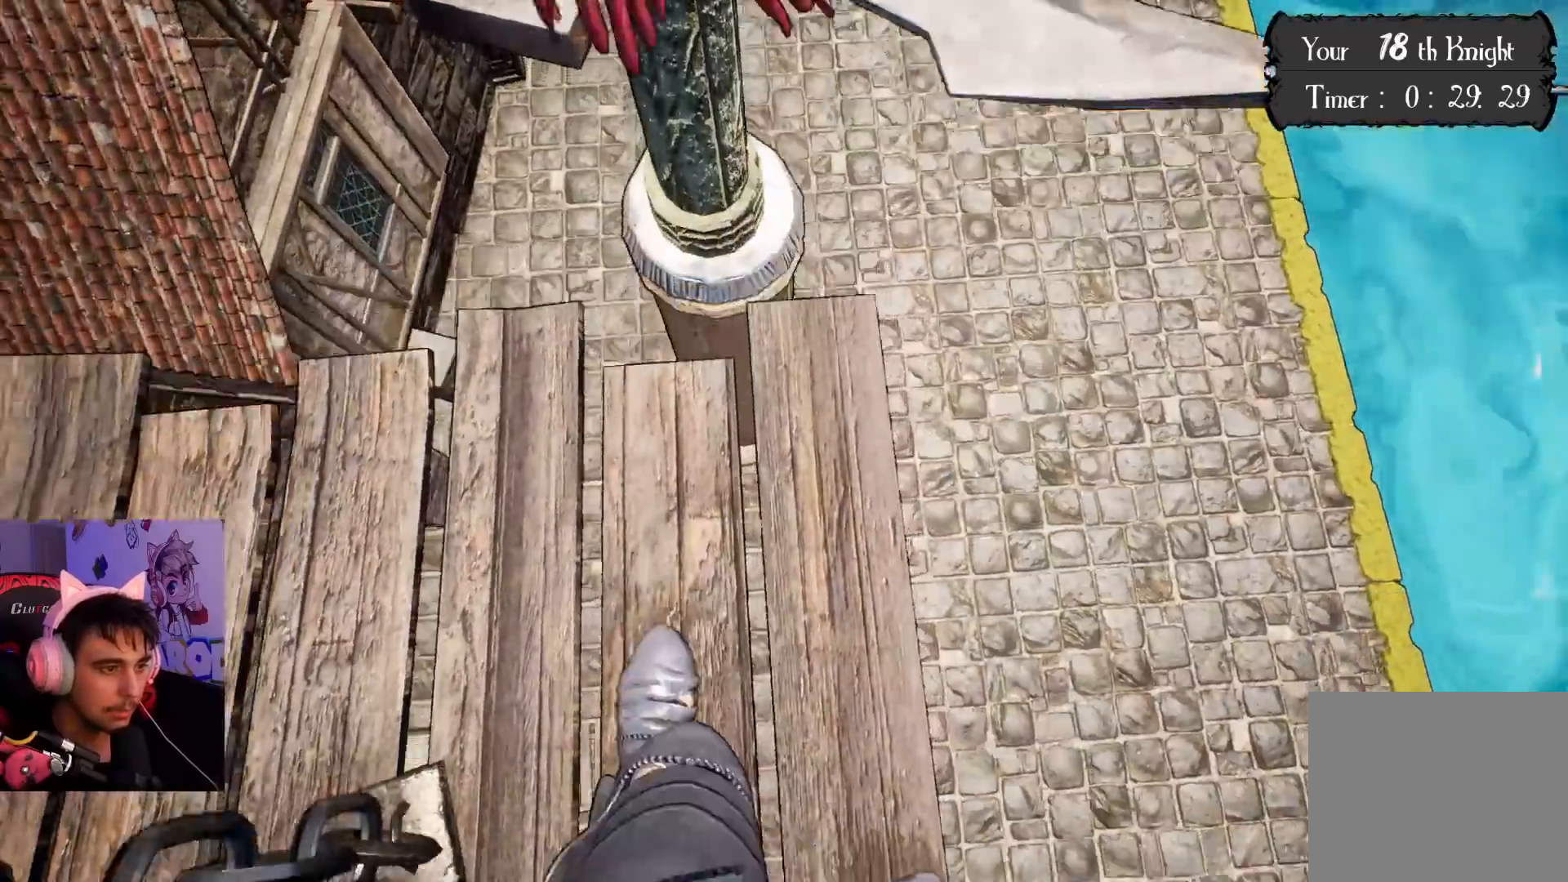
{"buttons": [], "left_stick": "center", "right_stick": "center", "events": [[33, "left_stick", "down"], [200, "left_stick", "center"]]}
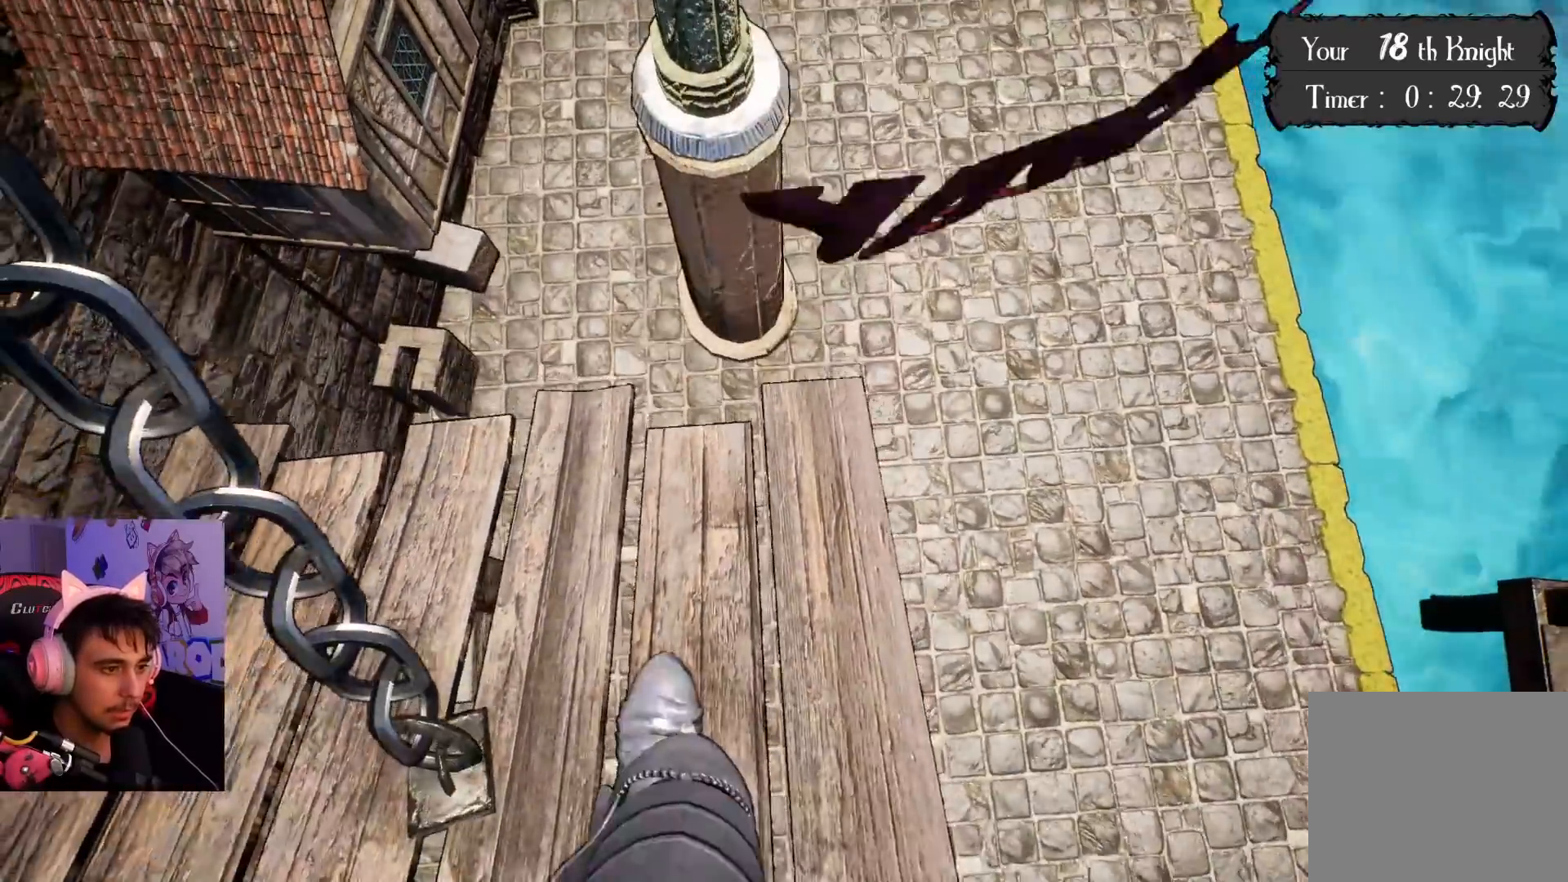
{"buttons": [], "left_stick": "center", "right_stick": "center", "events": [[33, "left_stick", "down"], [117, "left_stick", "center"]]}
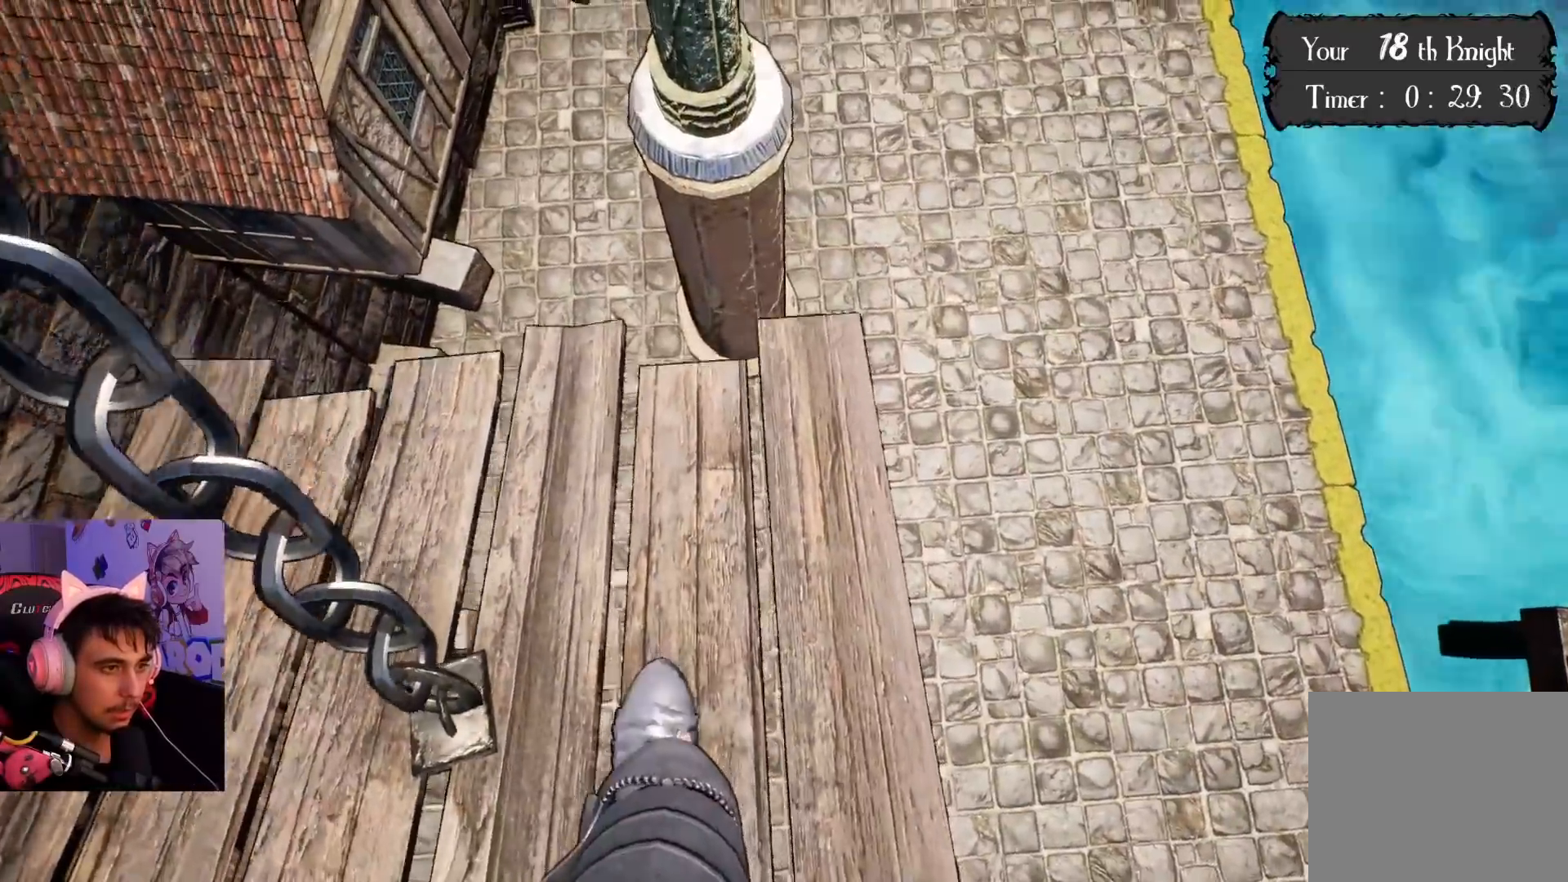
{"buttons": [], "left_stick": "up", "right_stick": "center", "events": [[300, "left_stick", "up"]]}
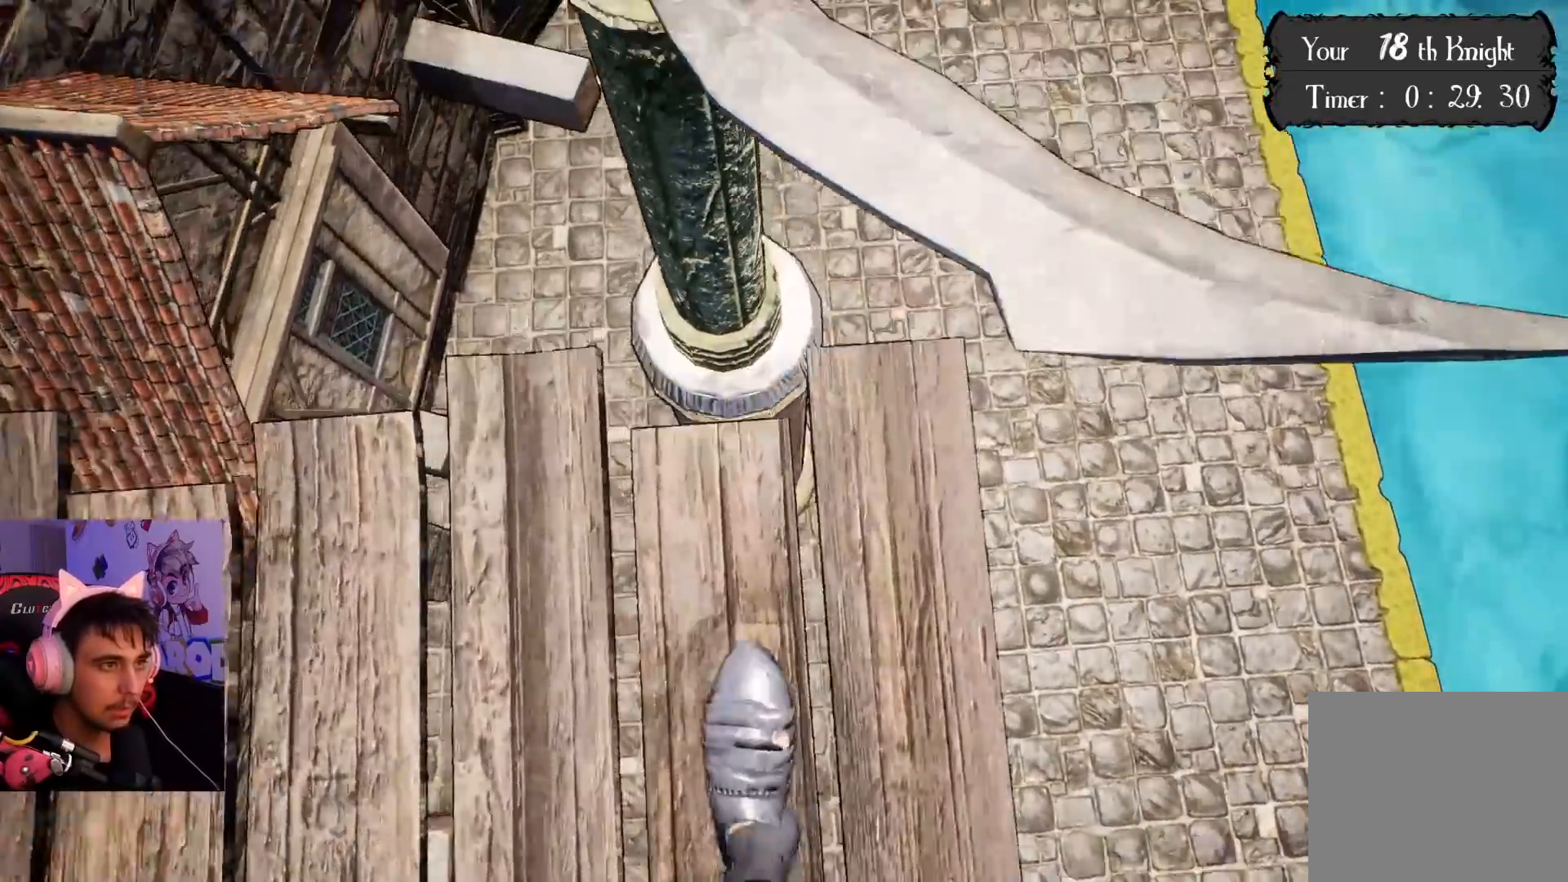
{"buttons": ["CROSS"], "left_stick": "up", "right_stick": "center", "events": [[133, "CROSS", "down"]]}
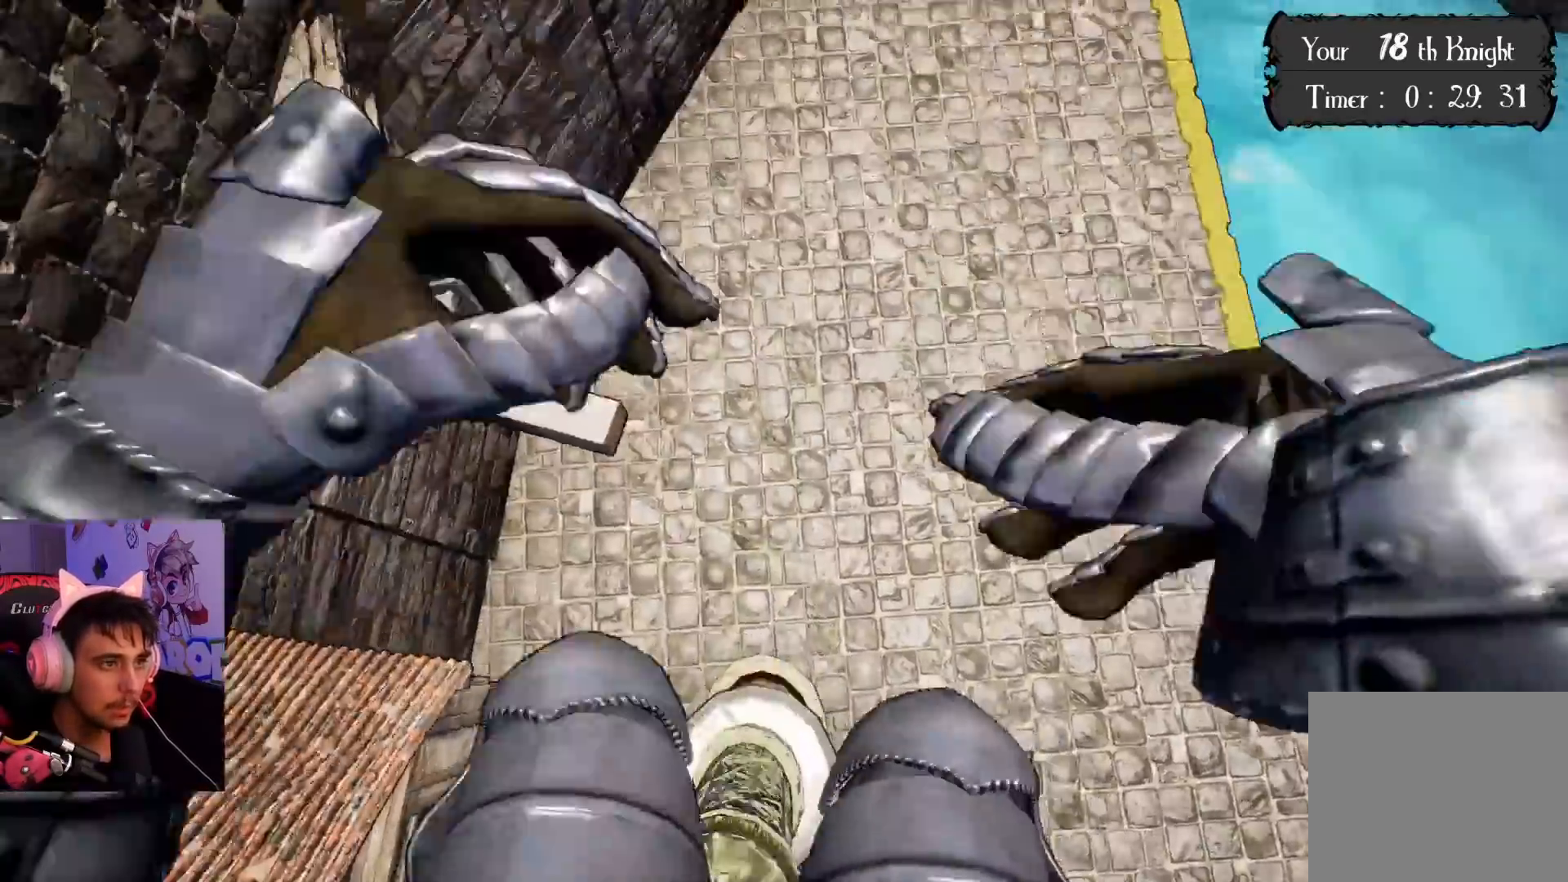
{"buttons": ["CROSS"], "left_stick": "up", "right_stick": "center", "events": []}
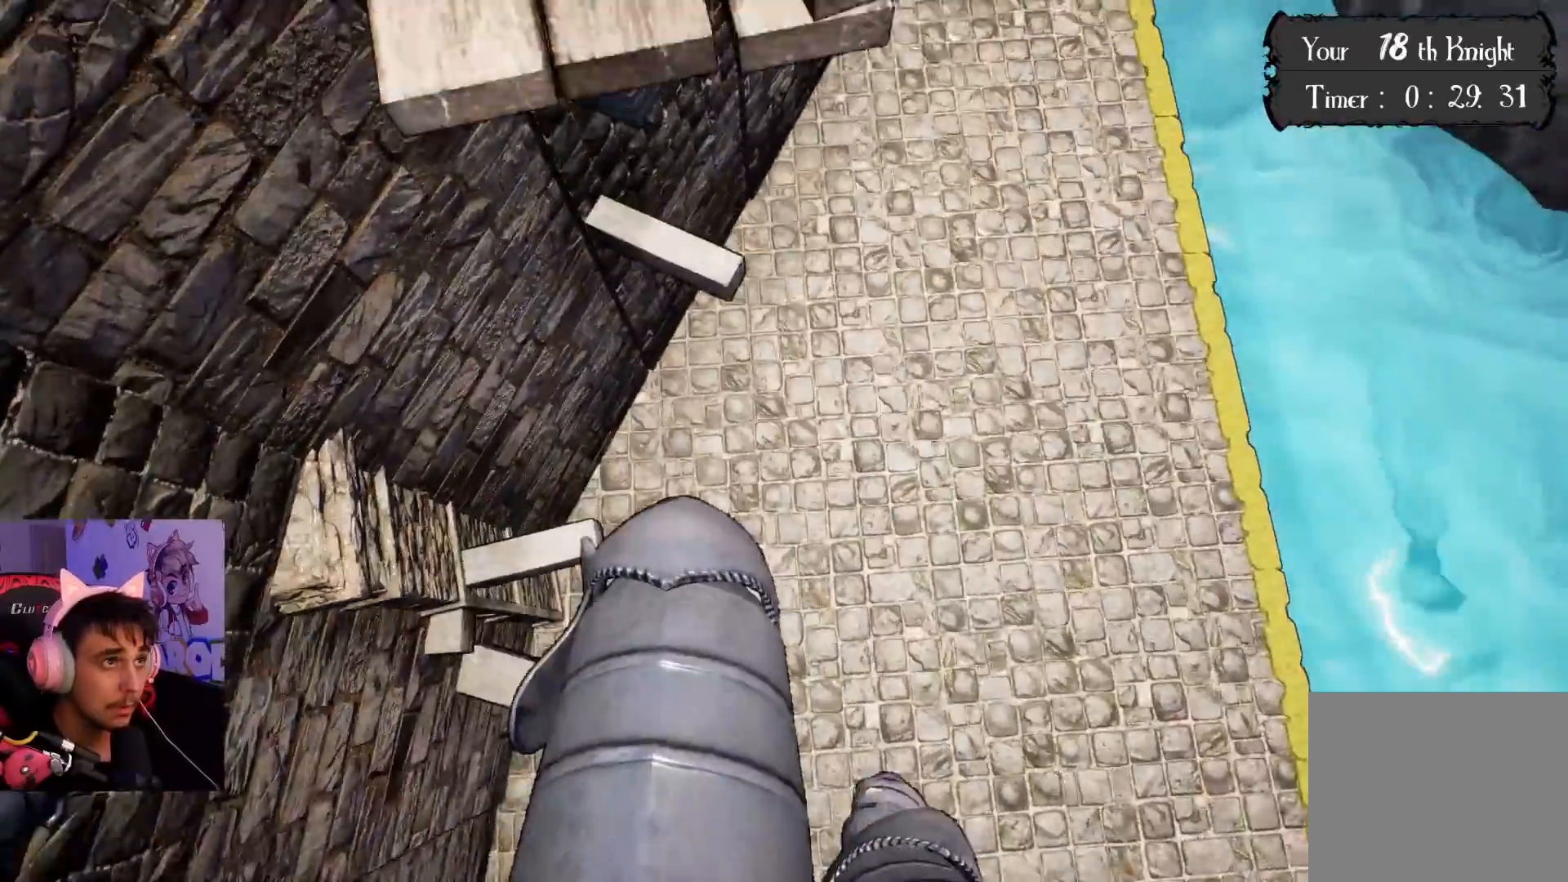
{"buttons": [], "left_stick": "up-left", "right_stick": "center", "events": [[233, "left_stick", "up-left"], [350, "CROSS", "up"]]}
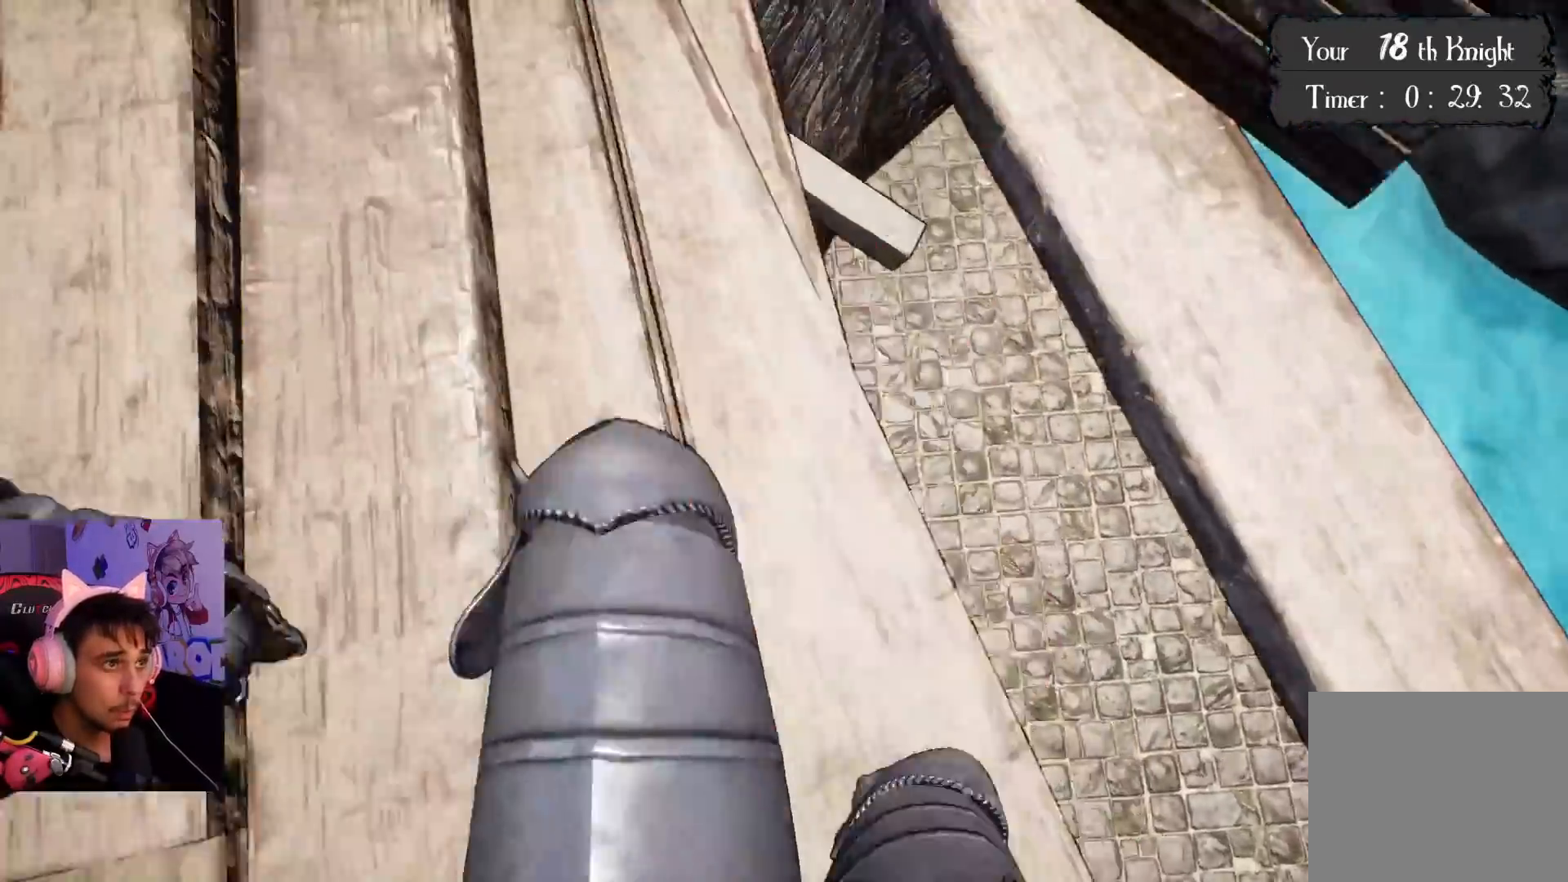
{"buttons": [], "left_stick": "center", "right_stick": "up-right", "events": [[67, "right_stick", "up"], [300, "left_stick", "center"], [367, "right_stick", "up-right"]]}
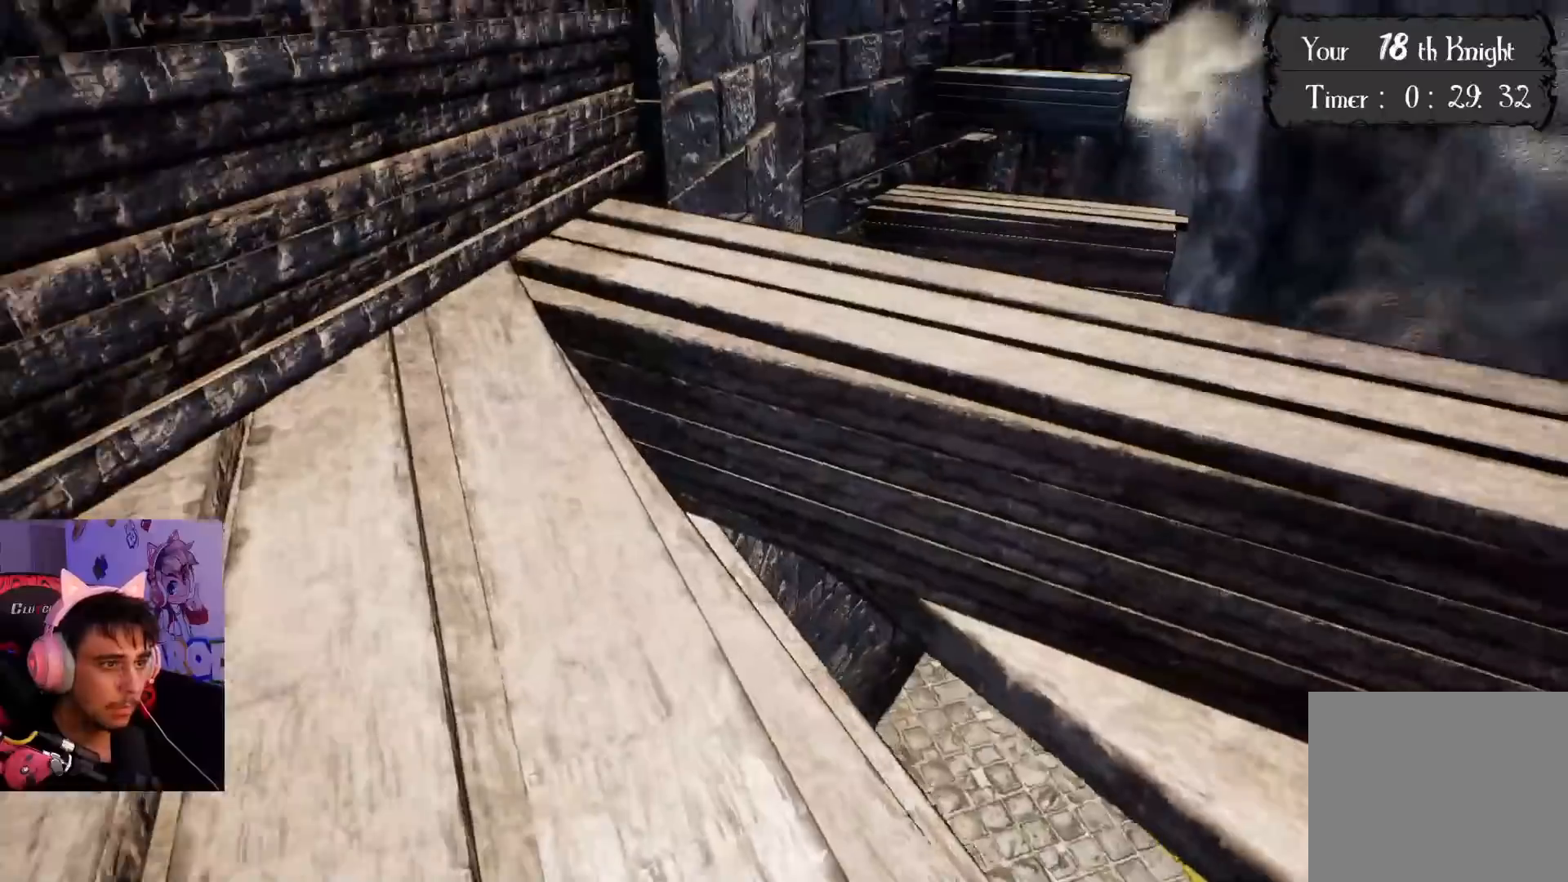
{"buttons": [], "left_stick": "center", "right_stick": "center", "events": [[83, "right_stick", "center"]]}
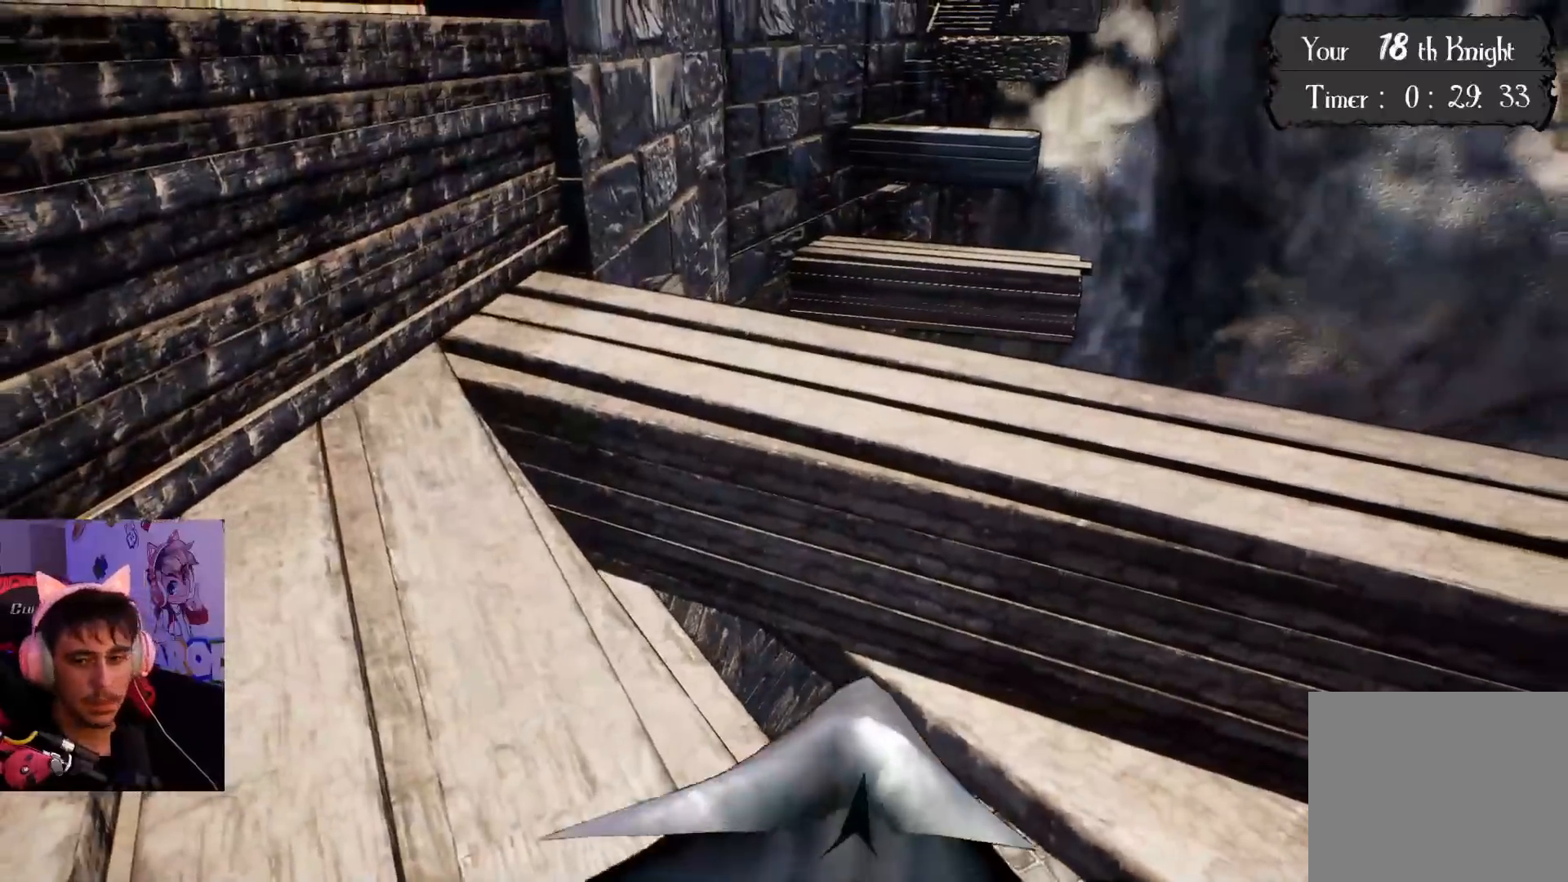
{"buttons": [], "left_stick": "center", "right_stick": "center", "events": []}
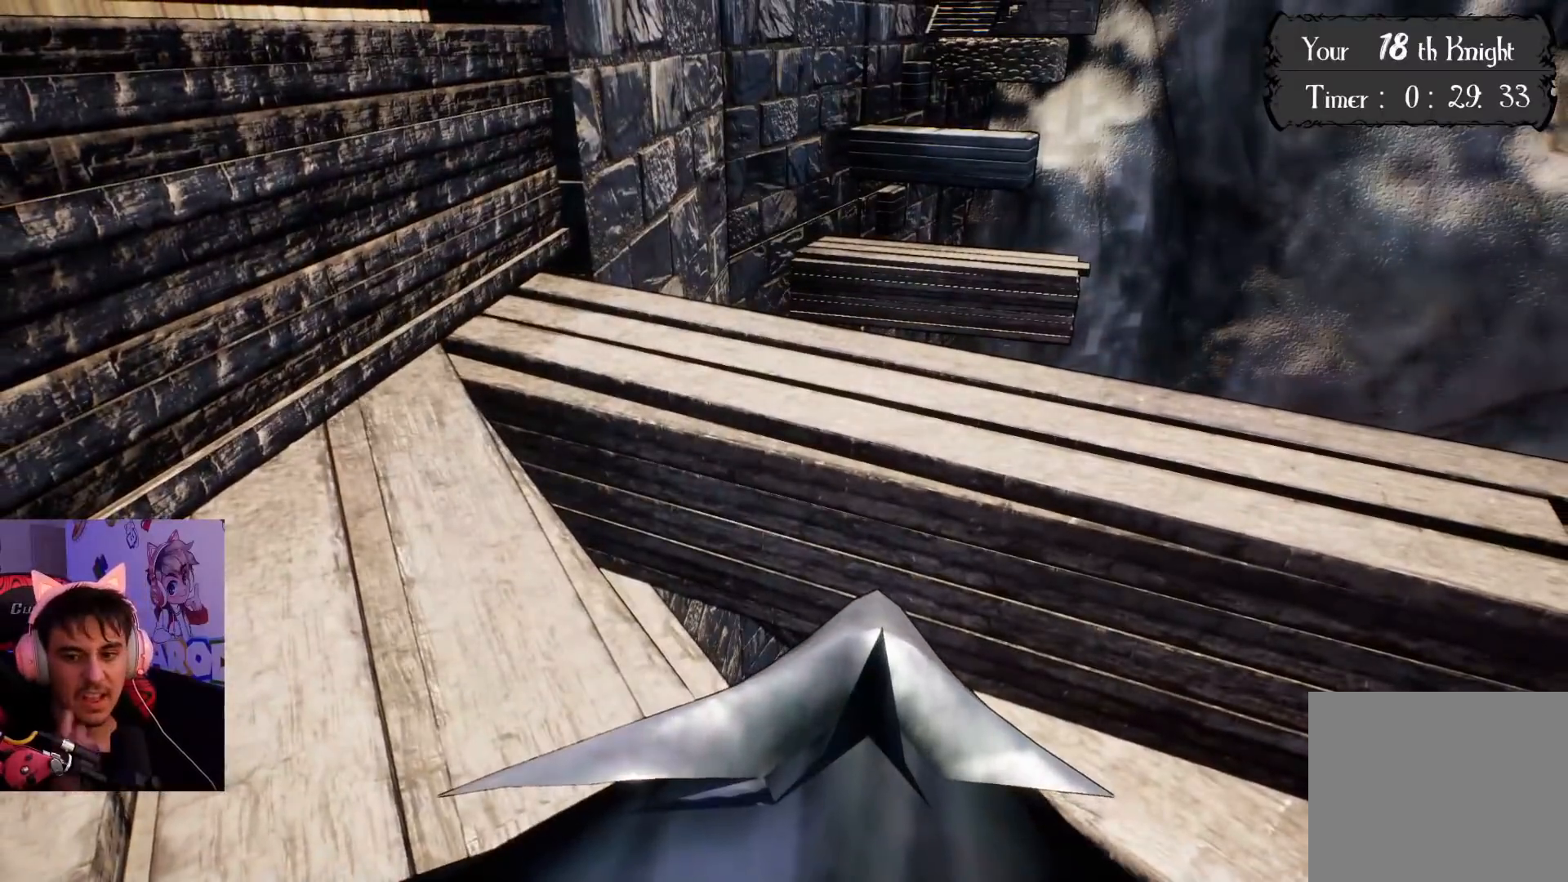
{"buttons": [], "left_stick": "center", "right_stick": "center", "events": []}
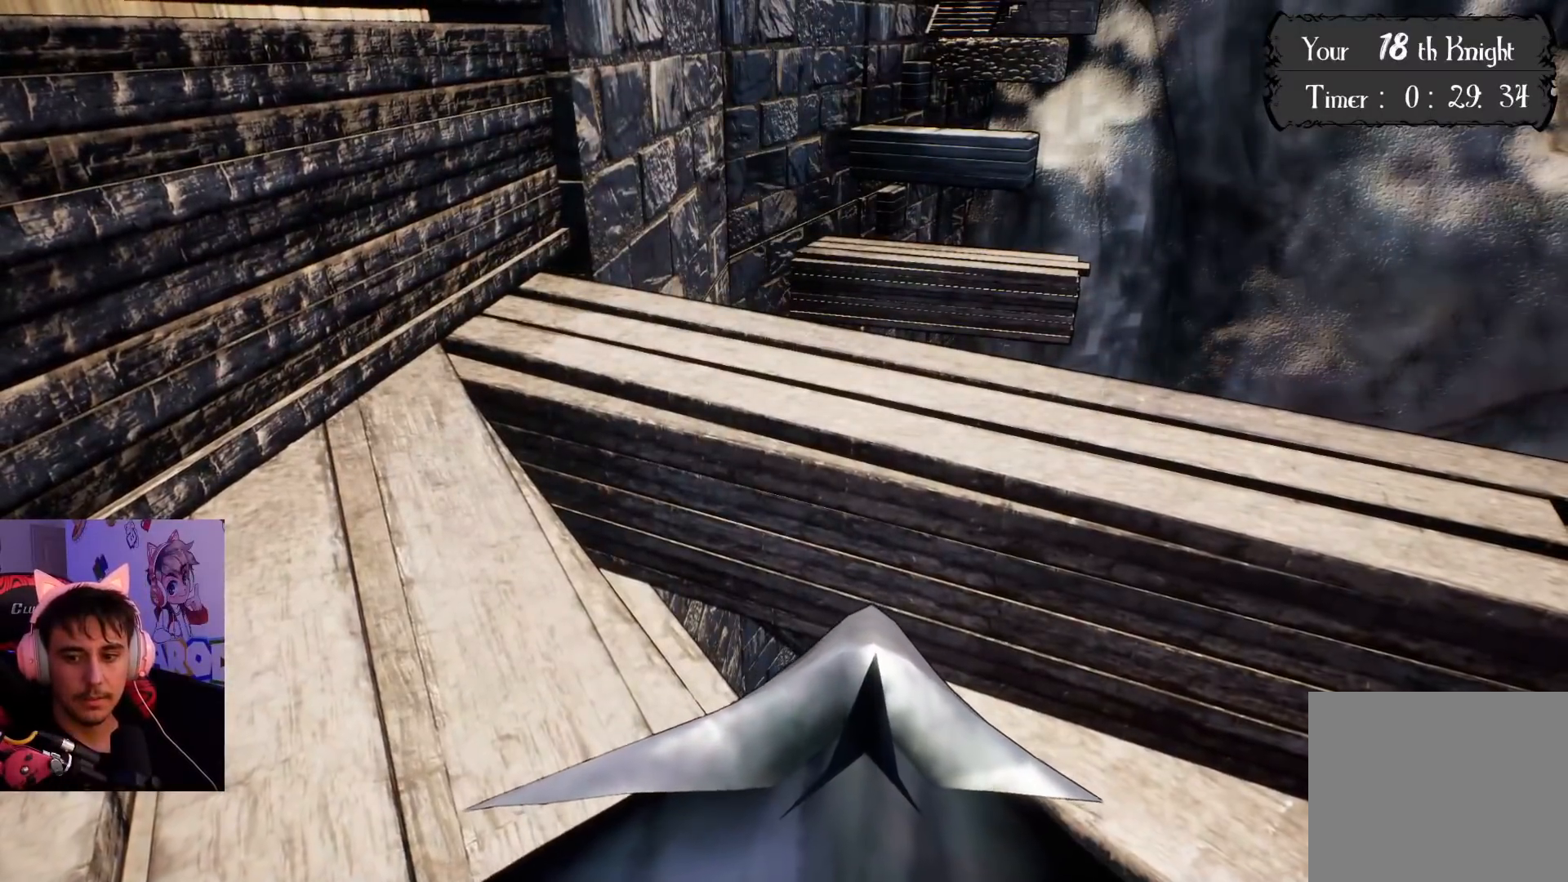
{"buttons": [], "left_stick": "up-left", "right_stick": "center", "events": [[167, "right_stick", "up-right"], [183, "left_stick", "up-left"], [300, "right_stick", "center"]]}
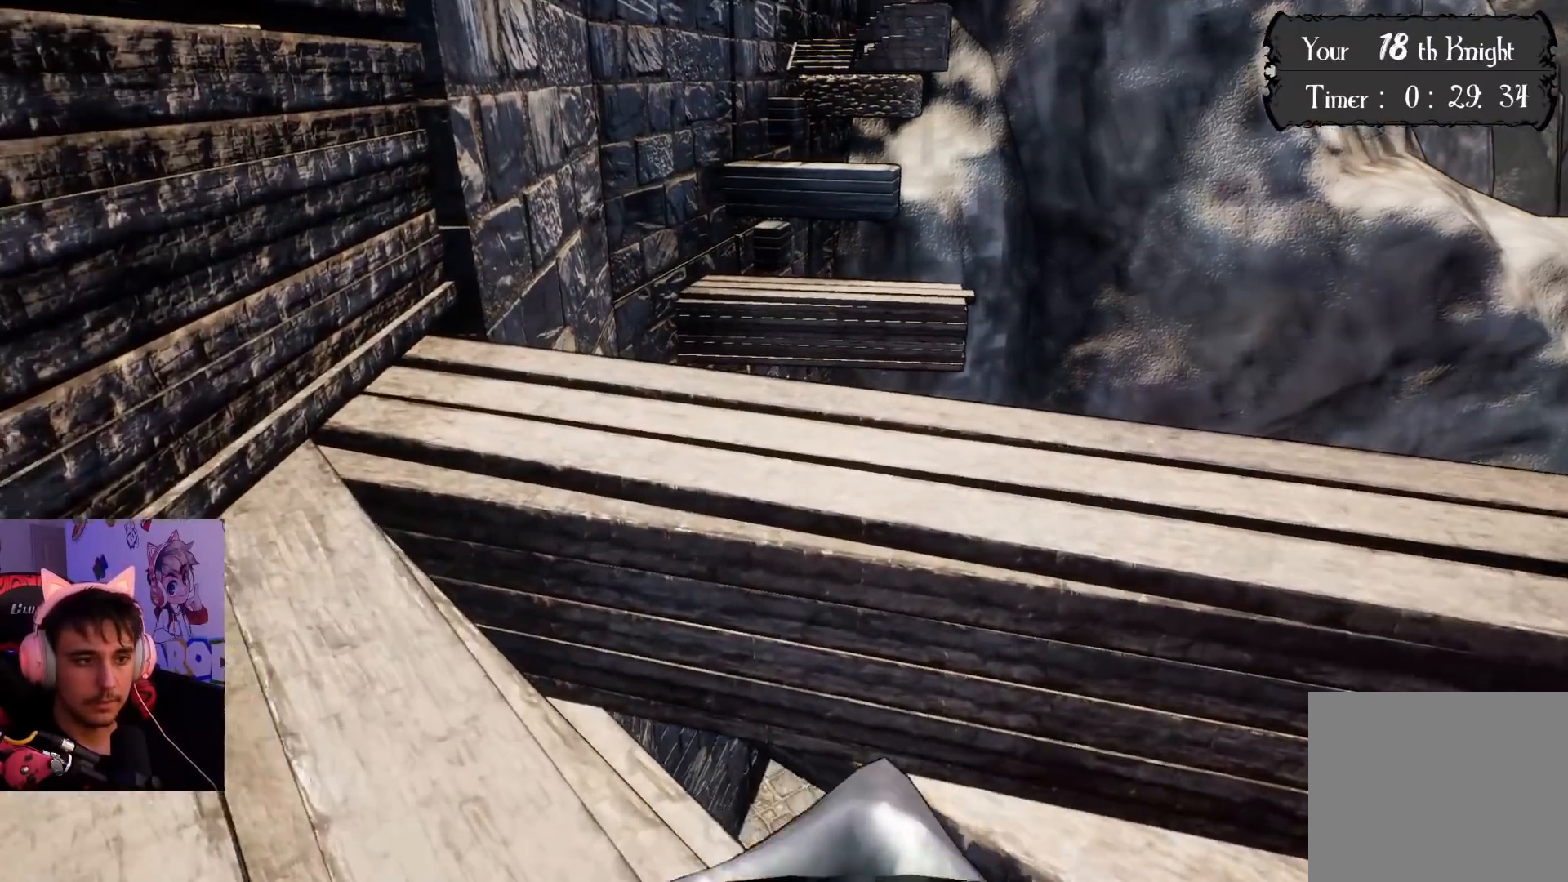
{"buttons": [], "left_stick": "up-left", "right_stick": "center", "events": [[183, "left_stick", "up"], [300, "left_stick", "up-left"]]}